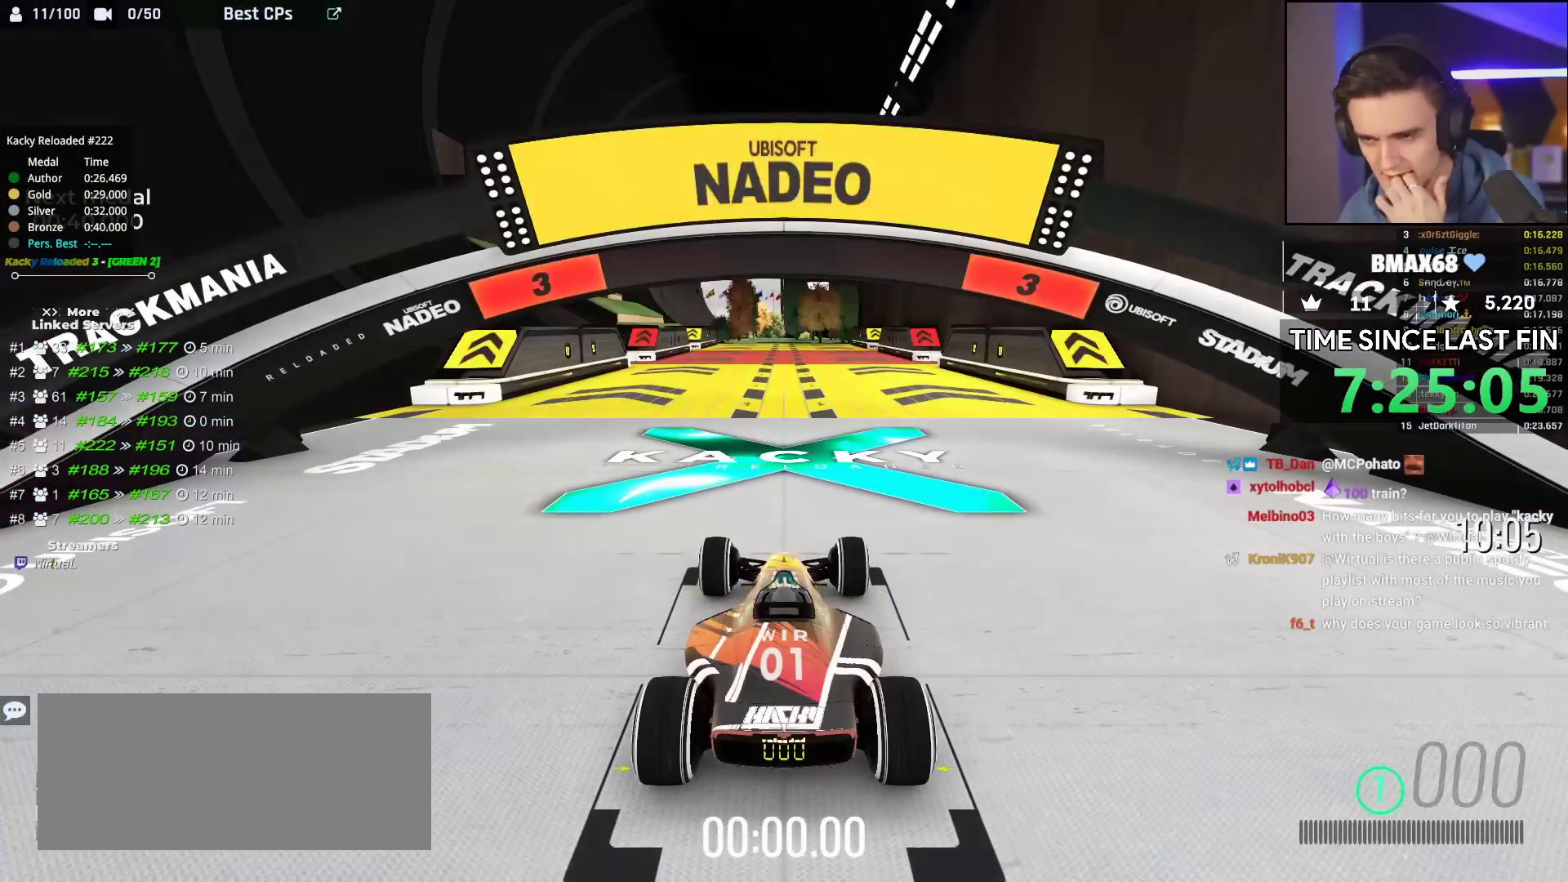
Gameplay with keyboard; each line is a JSON object with the keys held at the frame after it. "events" lists presses ("down") and releases ("up") of "brake", "down", "left", "right" and "up" between this image and that frame as [ms after this image, input, new state], when the widget could be followed in between. No other keys are recorded. Mouse input is not recorded. Key names are as the overlay labels them; some are game actions (e.g. jump) rather than physical keys.
{"keys": ["up"], "events": []}
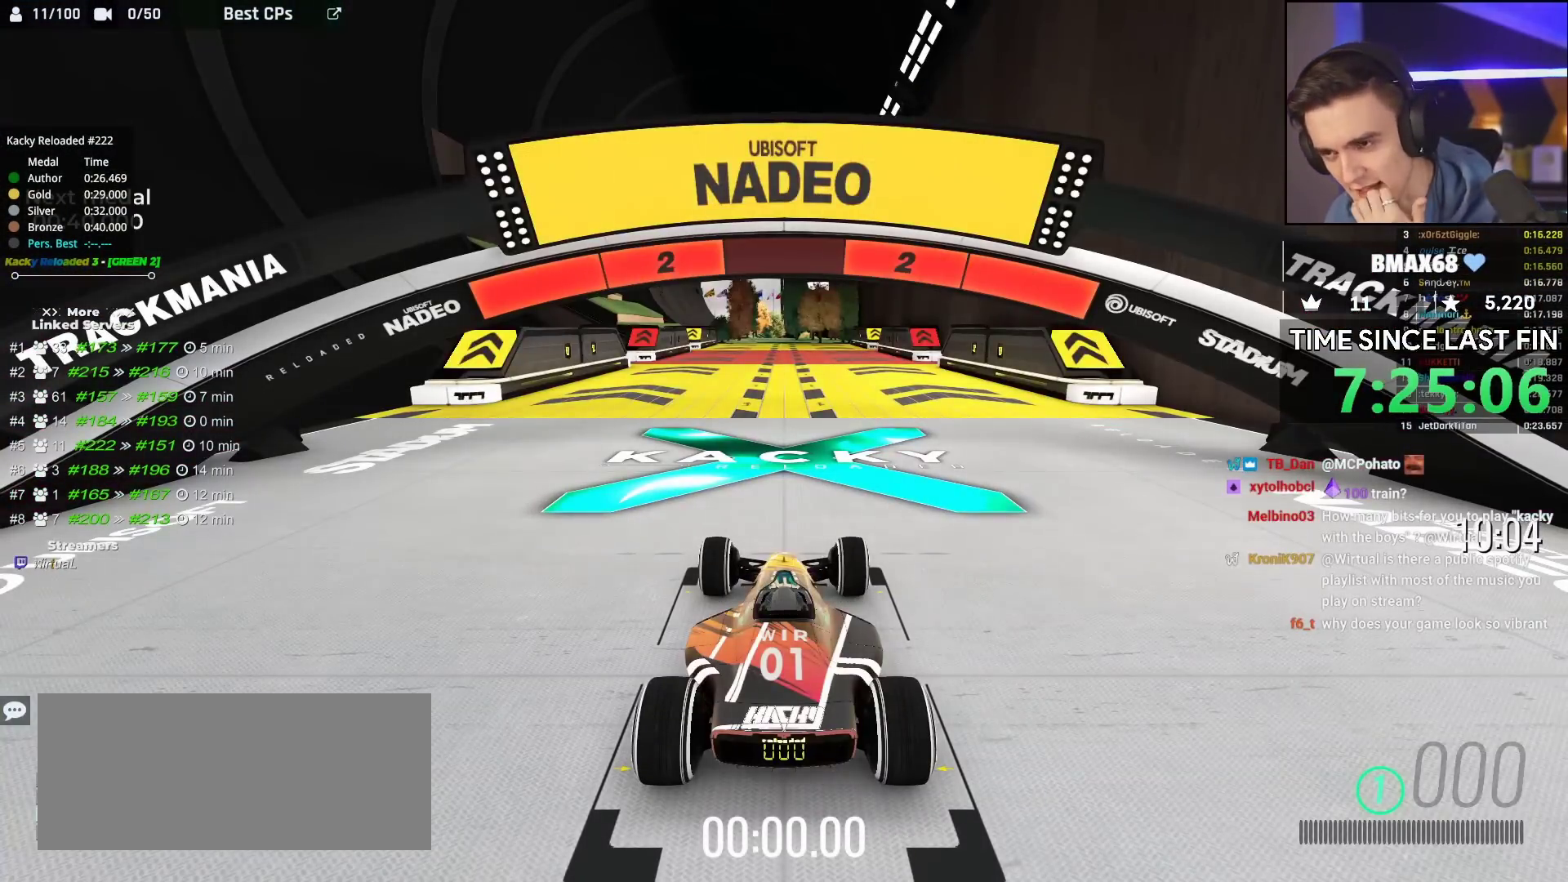
{"keys": ["up"], "events": []}
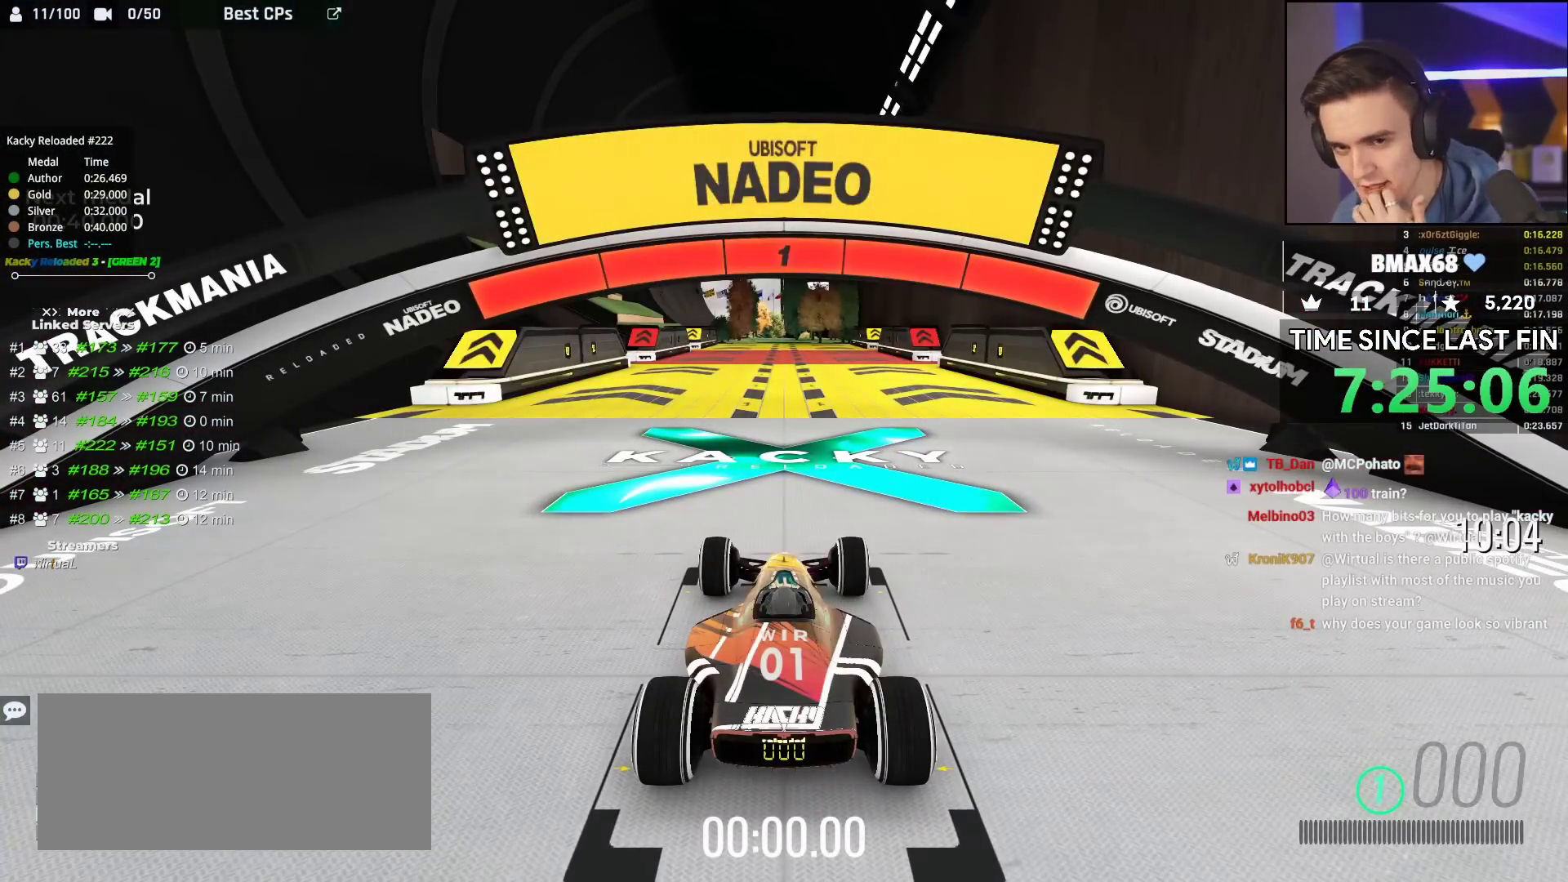
{"keys": ["up"], "events": []}
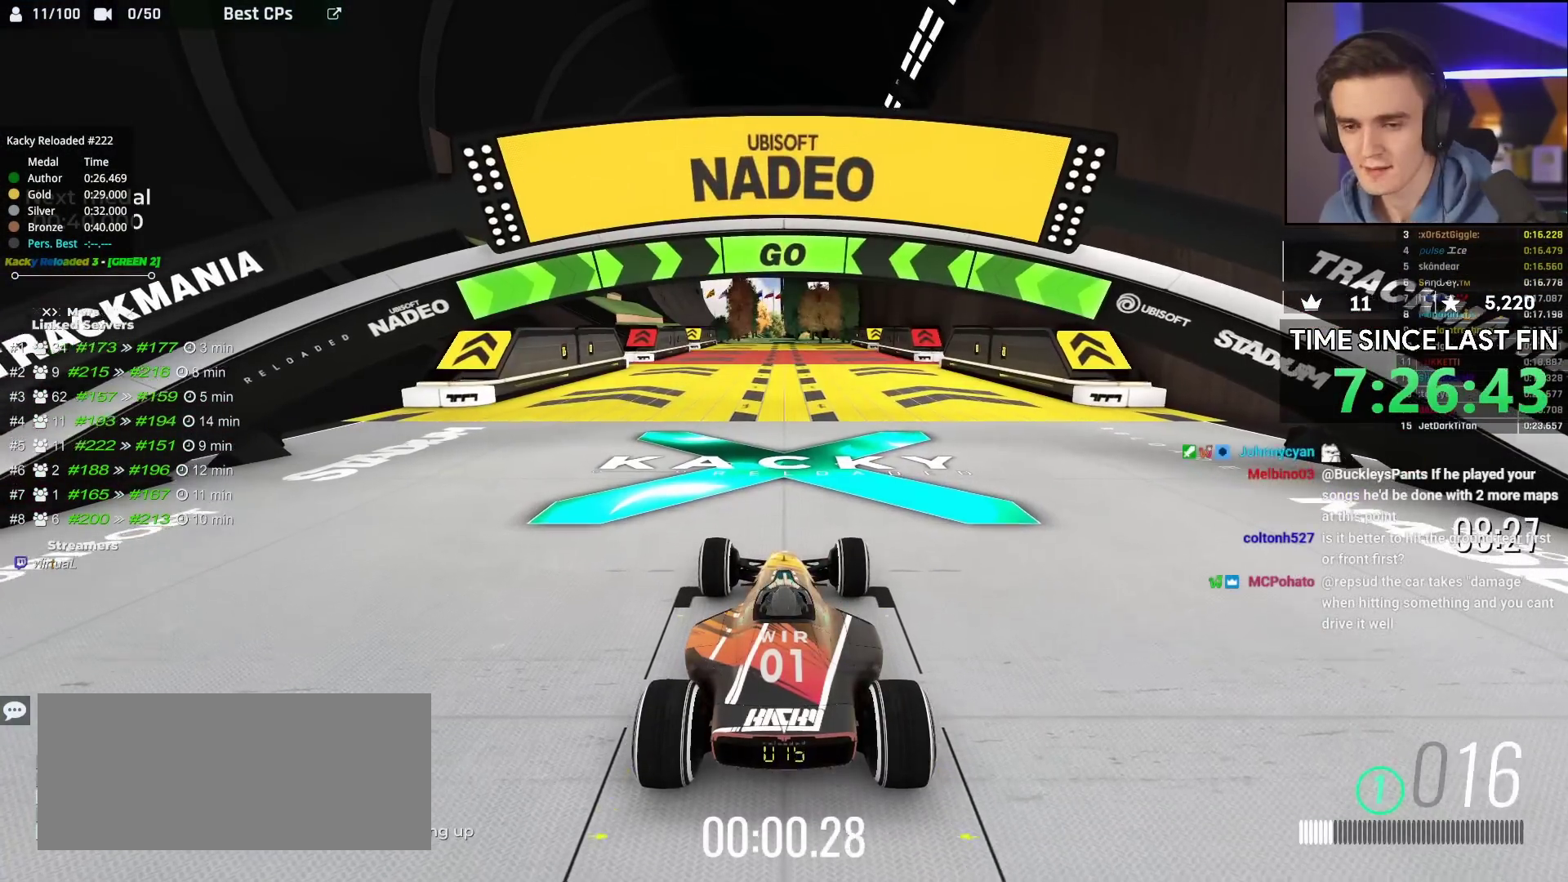
{"keys": ["up"], "events": []}
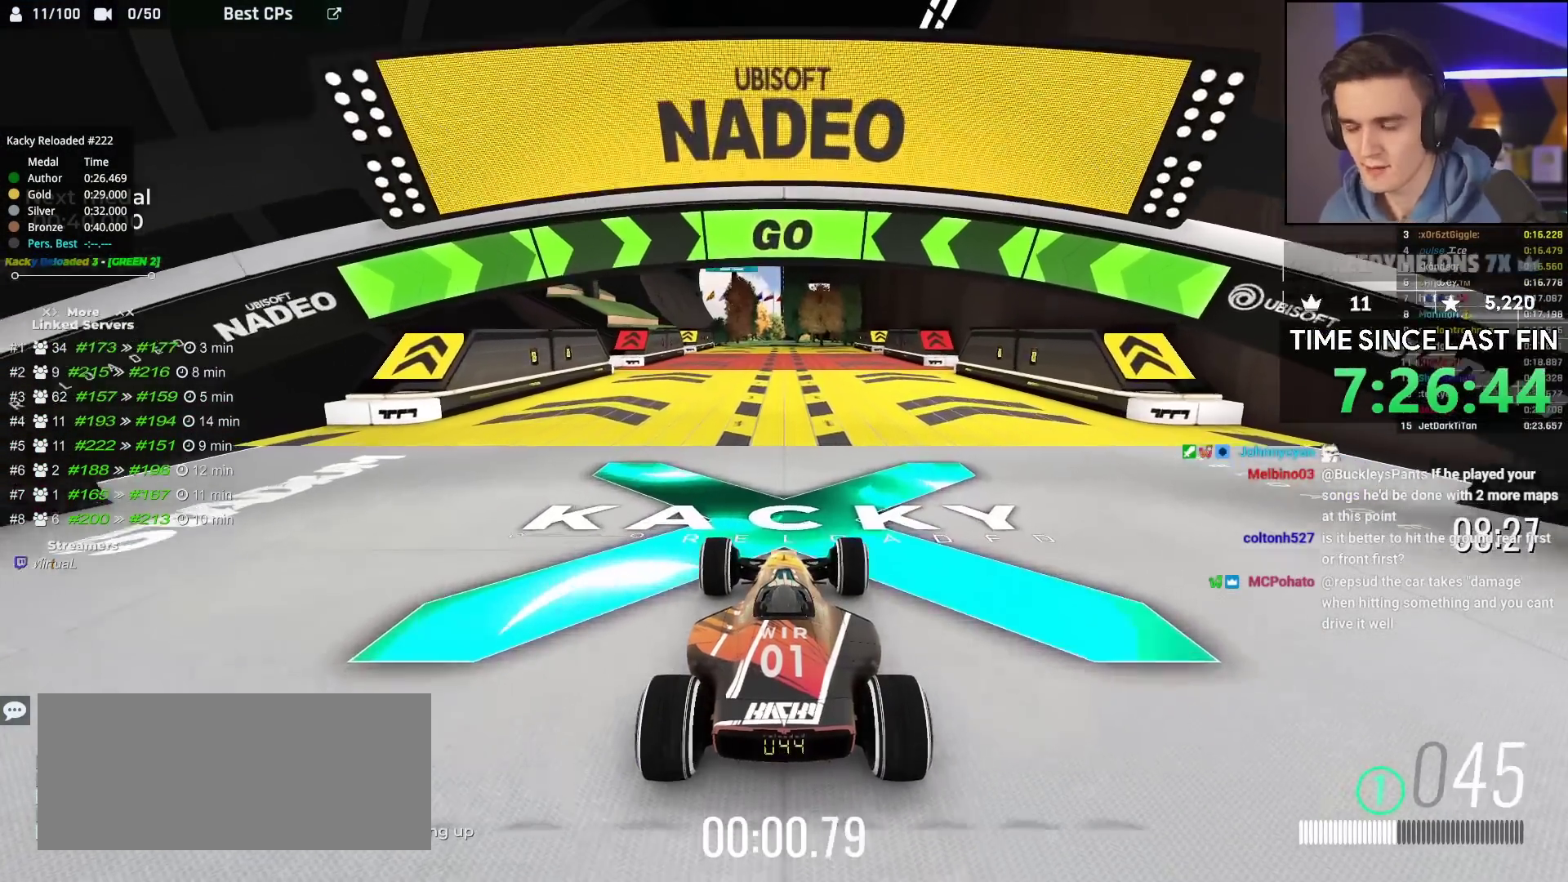
{"keys": ["up"], "events": []}
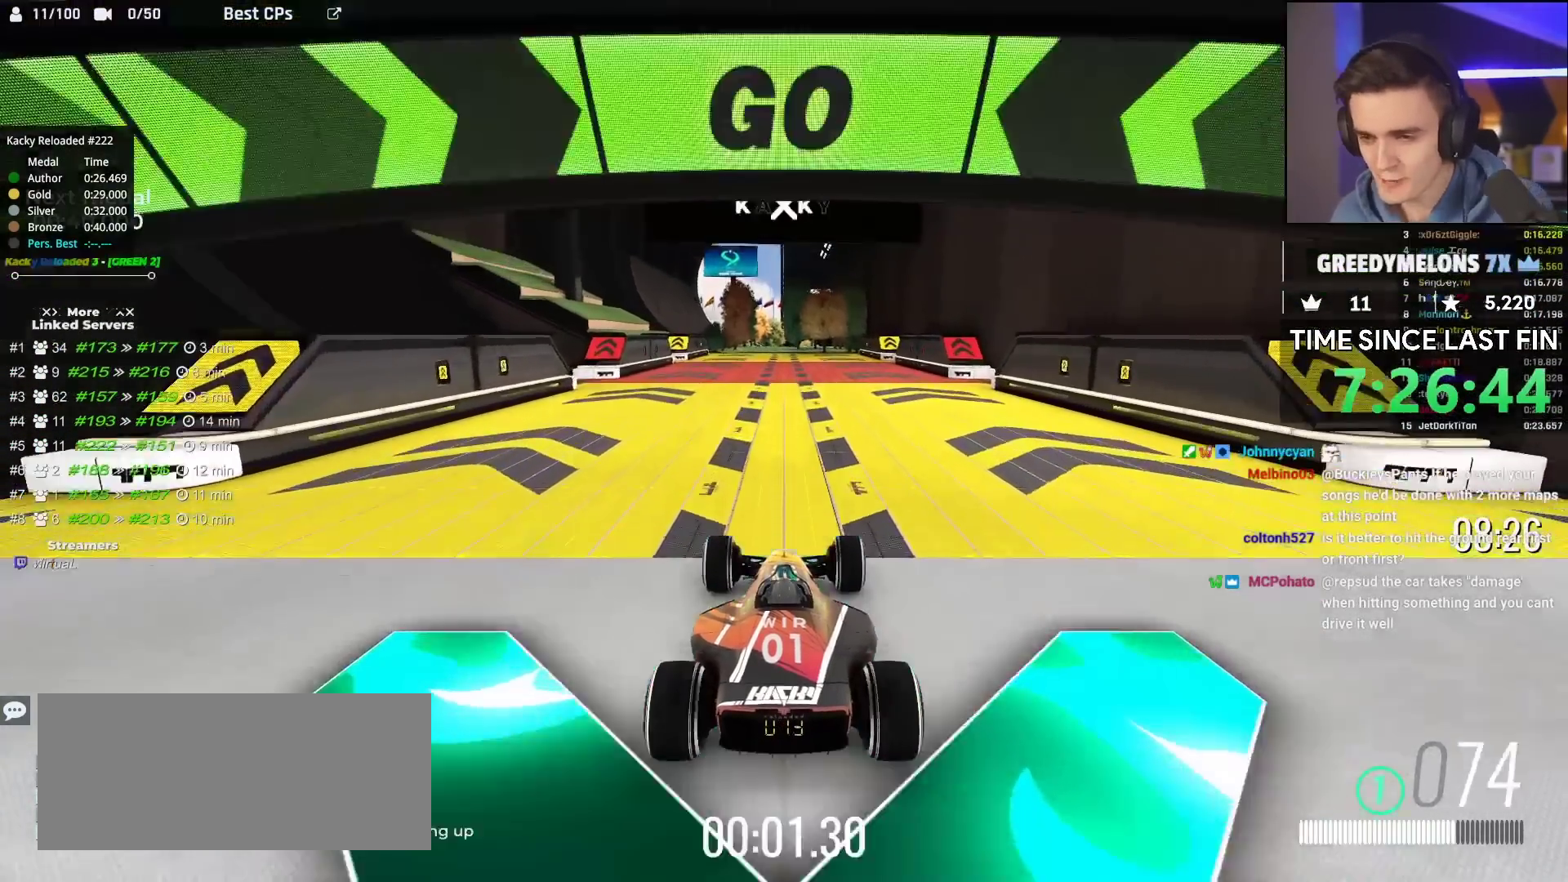
{"keys": ["up"], "events": []}
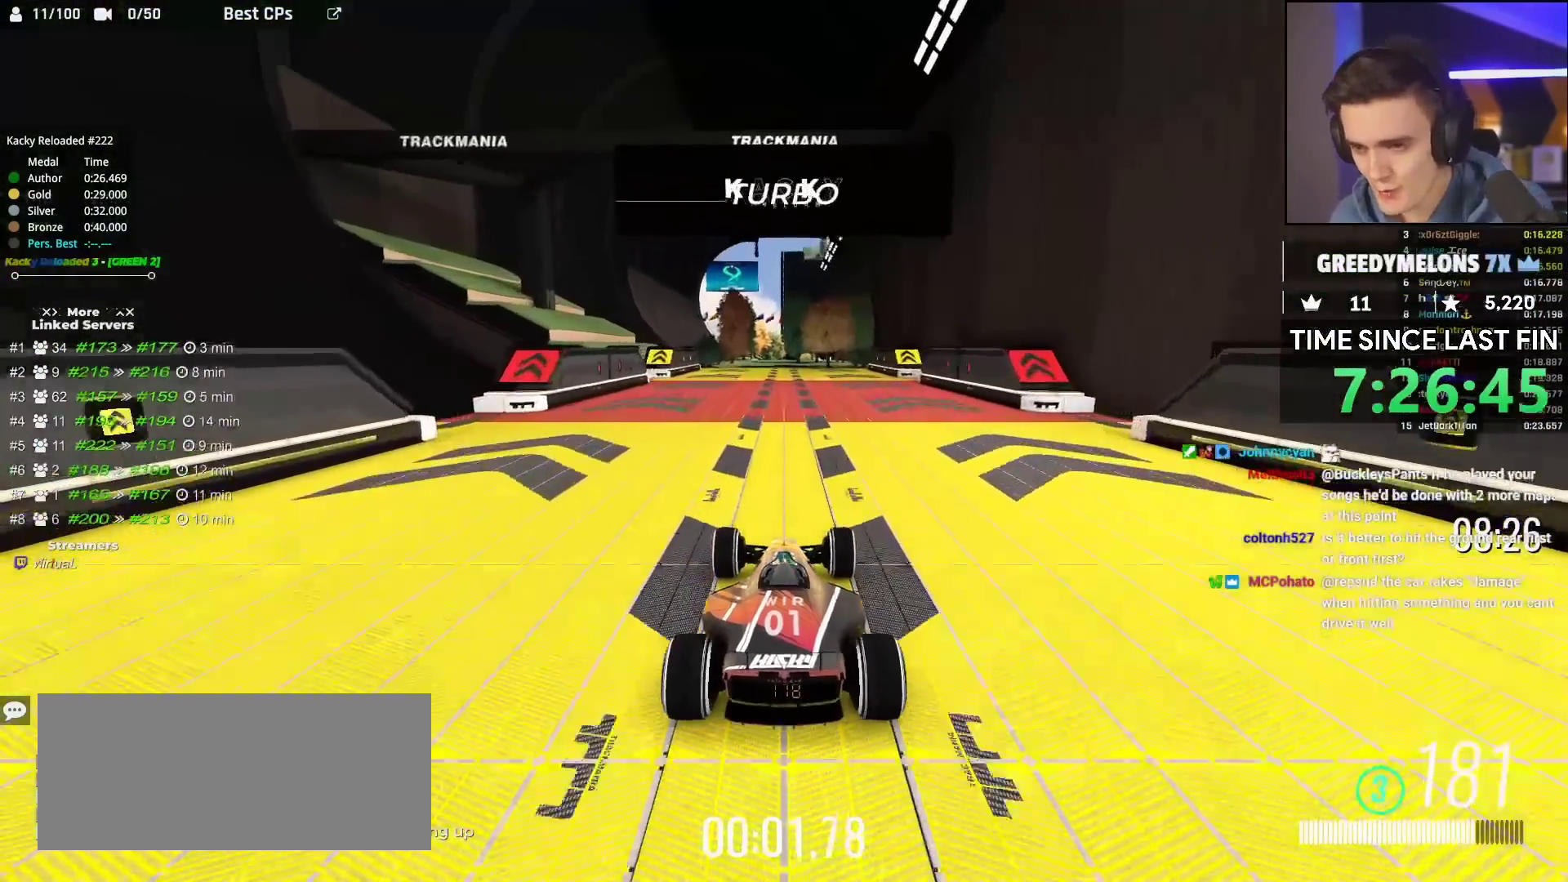
{"keys": ["up"], "events": [[133, "left", "down"], [233, "left", "up"], [367, "left", "down"], [483, "left", "up"]]}
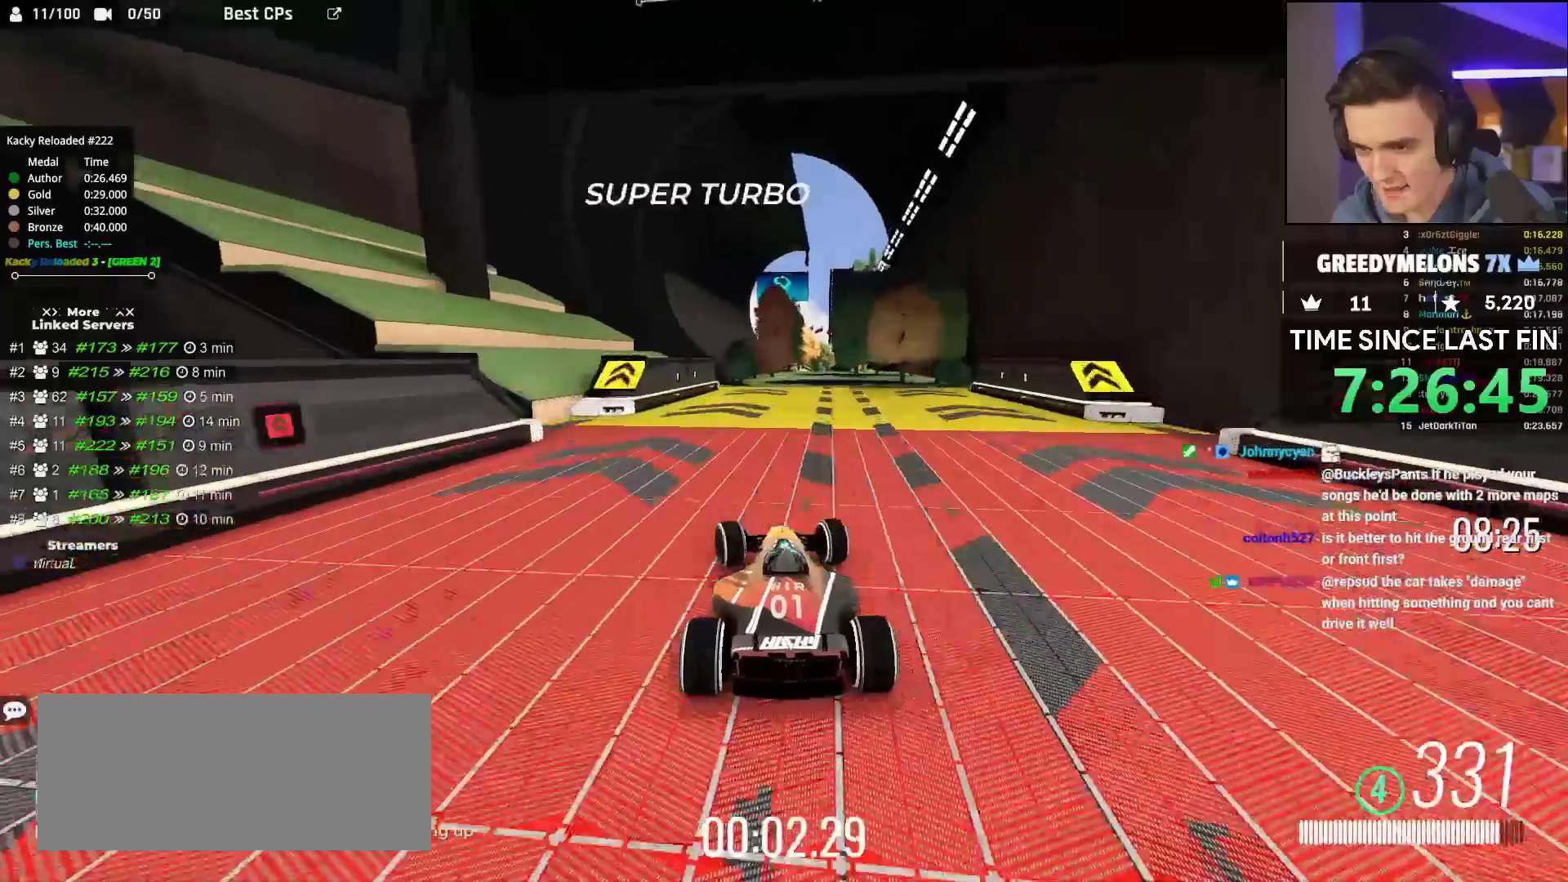
{"keys": ["up"], "events": [[133, "left", "down"], [317, "left", "up"], [417, "left", "down"], [467, "left", "up"]]}
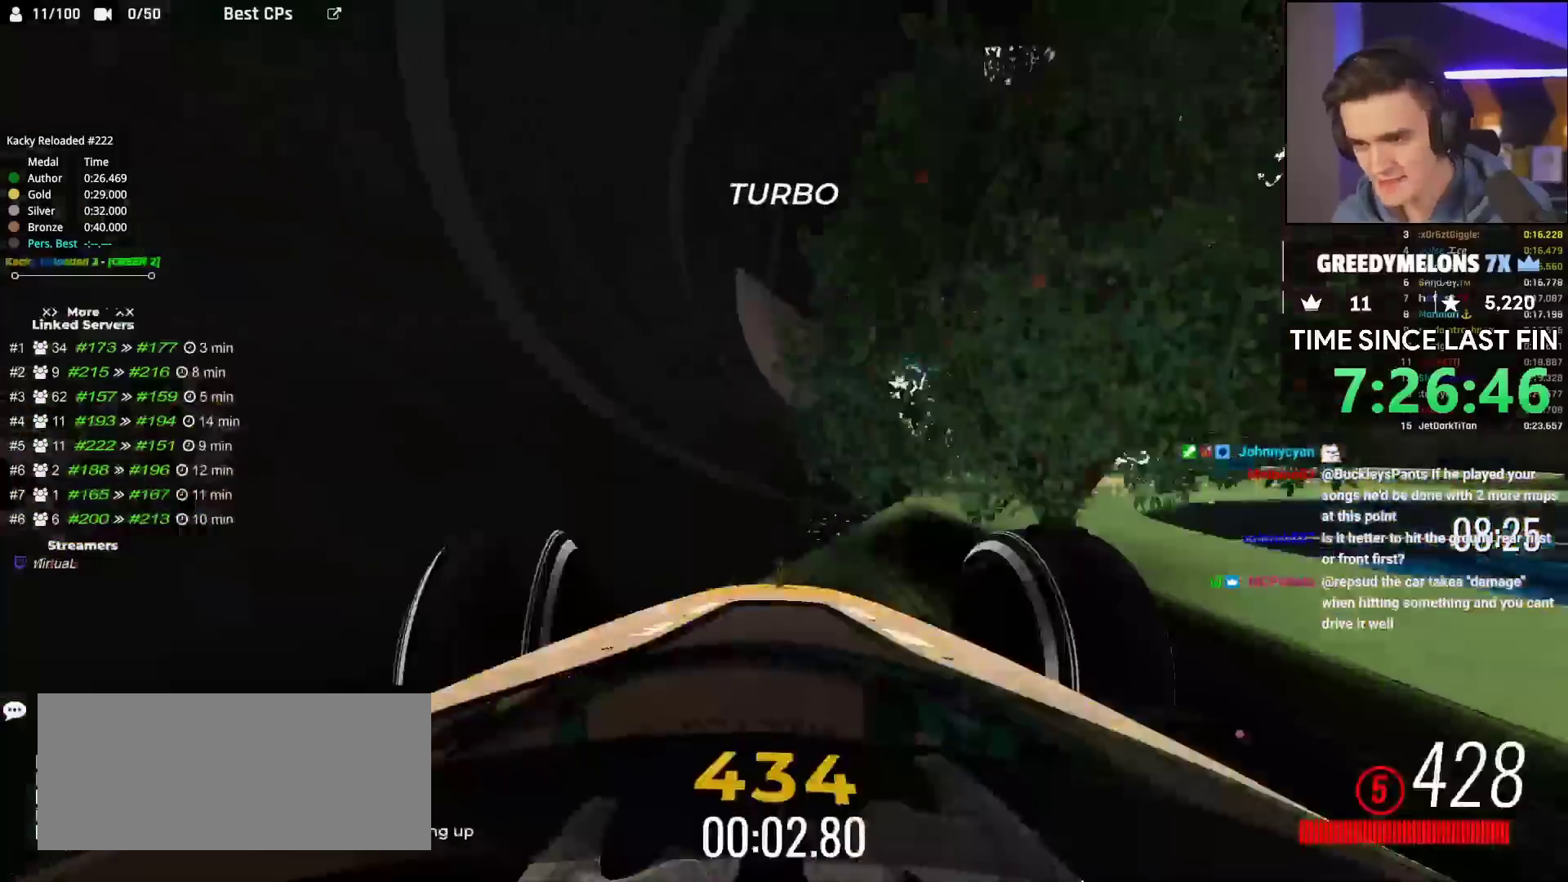
{"keys": ["left", "up"], "events": [[317, "left", "down"], [383, "left", "up"], [483, "left", "down"]]}
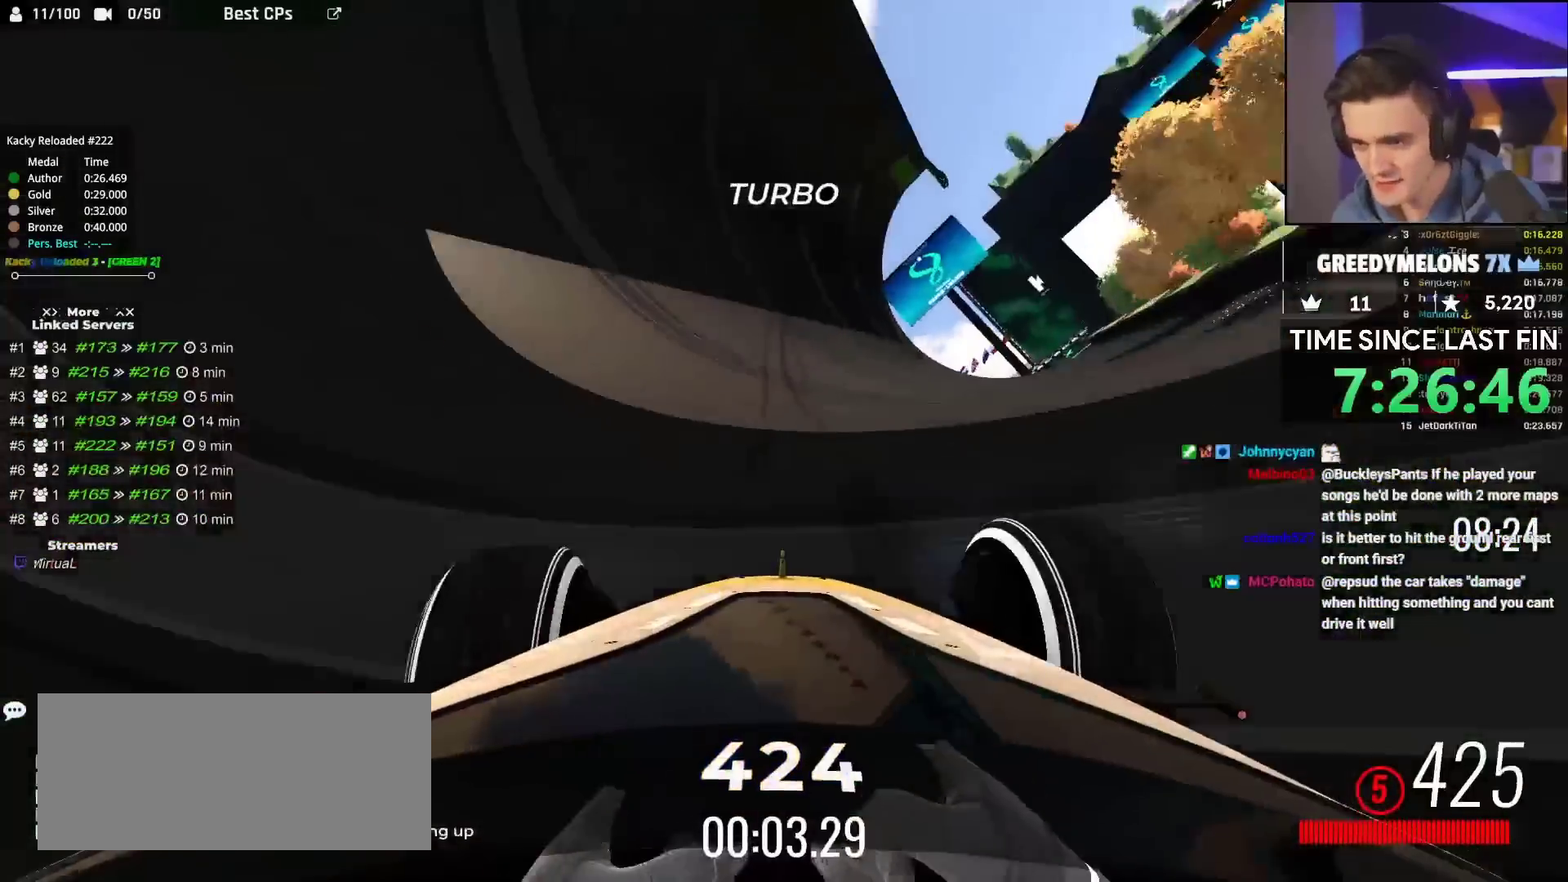
{"keys": ["left", "up"], "events": [[67, "left", "up"], [217, "left", "down"], [267, "left", "up"], [467, "left", "down"]]}
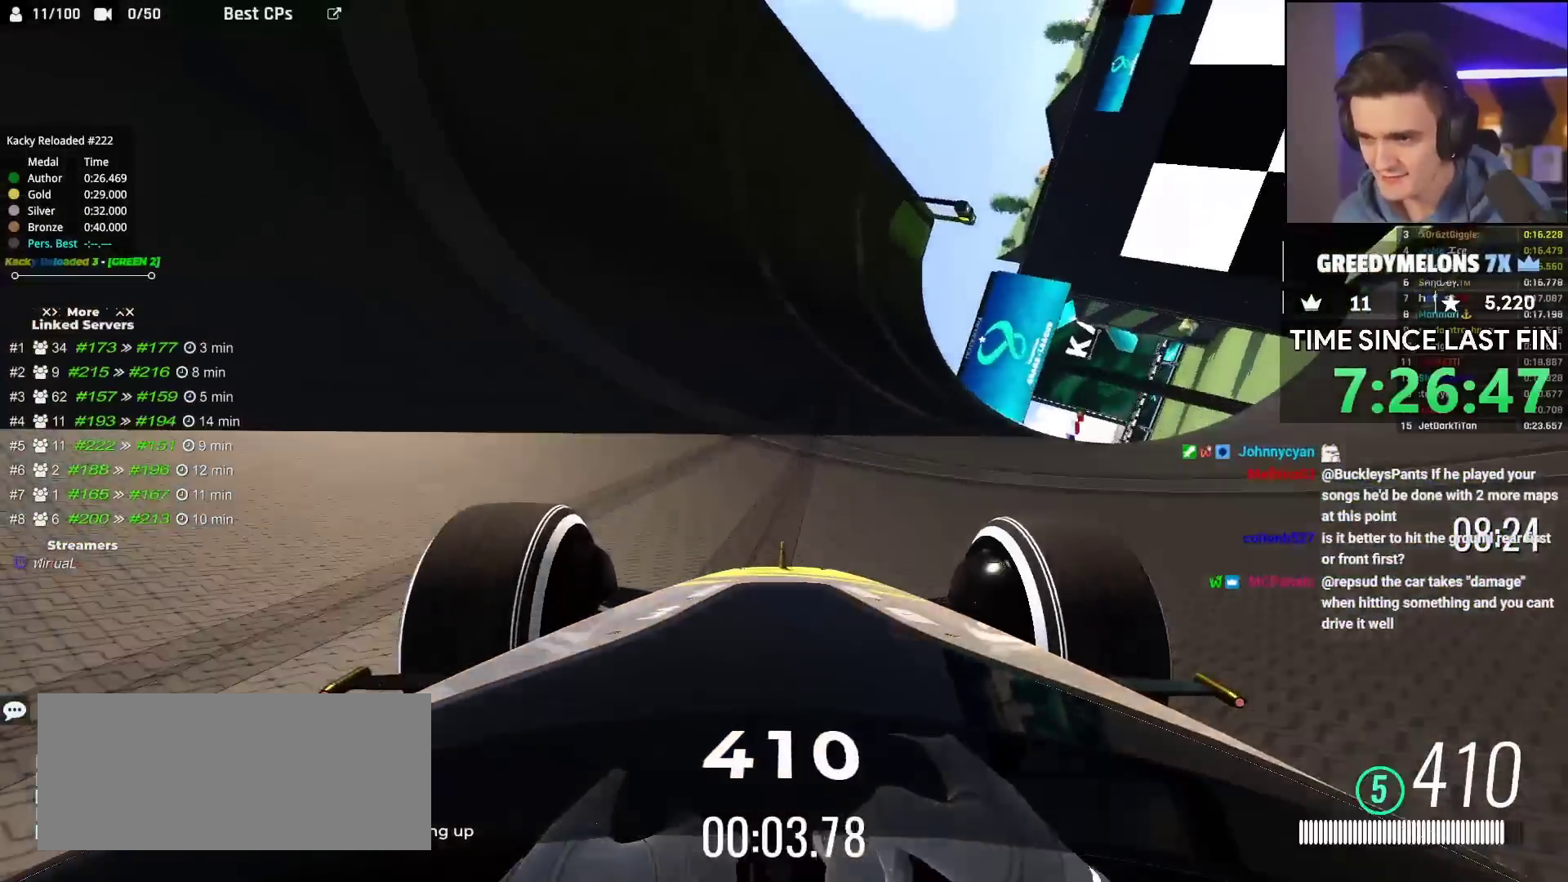
{"keys": ["up"], "events": [[67, "left", "up"], [183, "left", "down"], [367, "left", "up"]]}
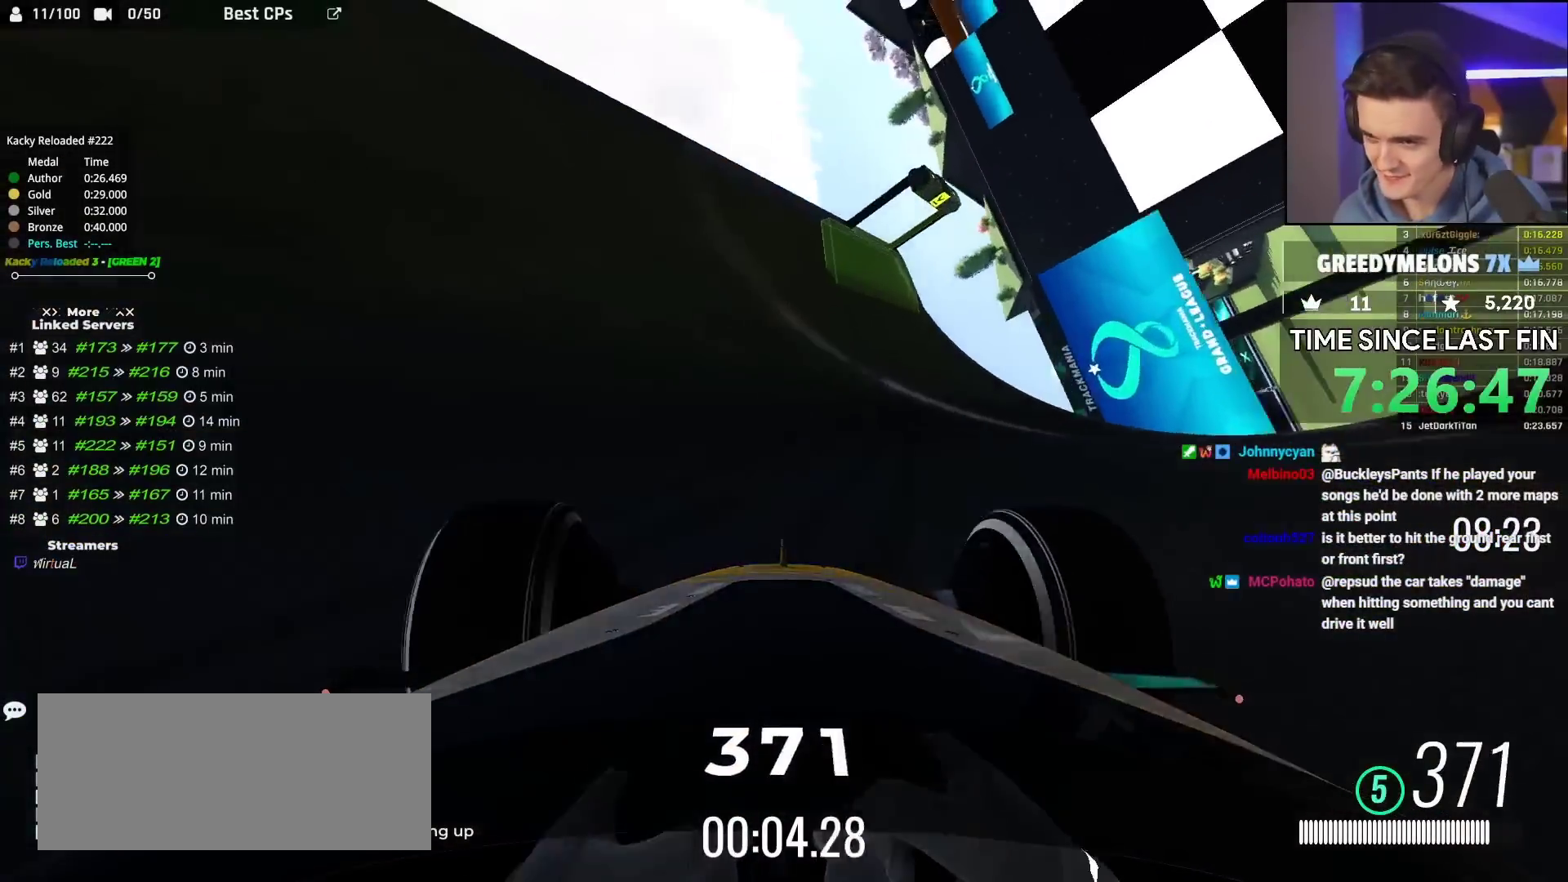
{"keys": ["left", "up"], "events": [[167, "left", "down"], [333, "left", "up"], [383, "left", "down"]]}
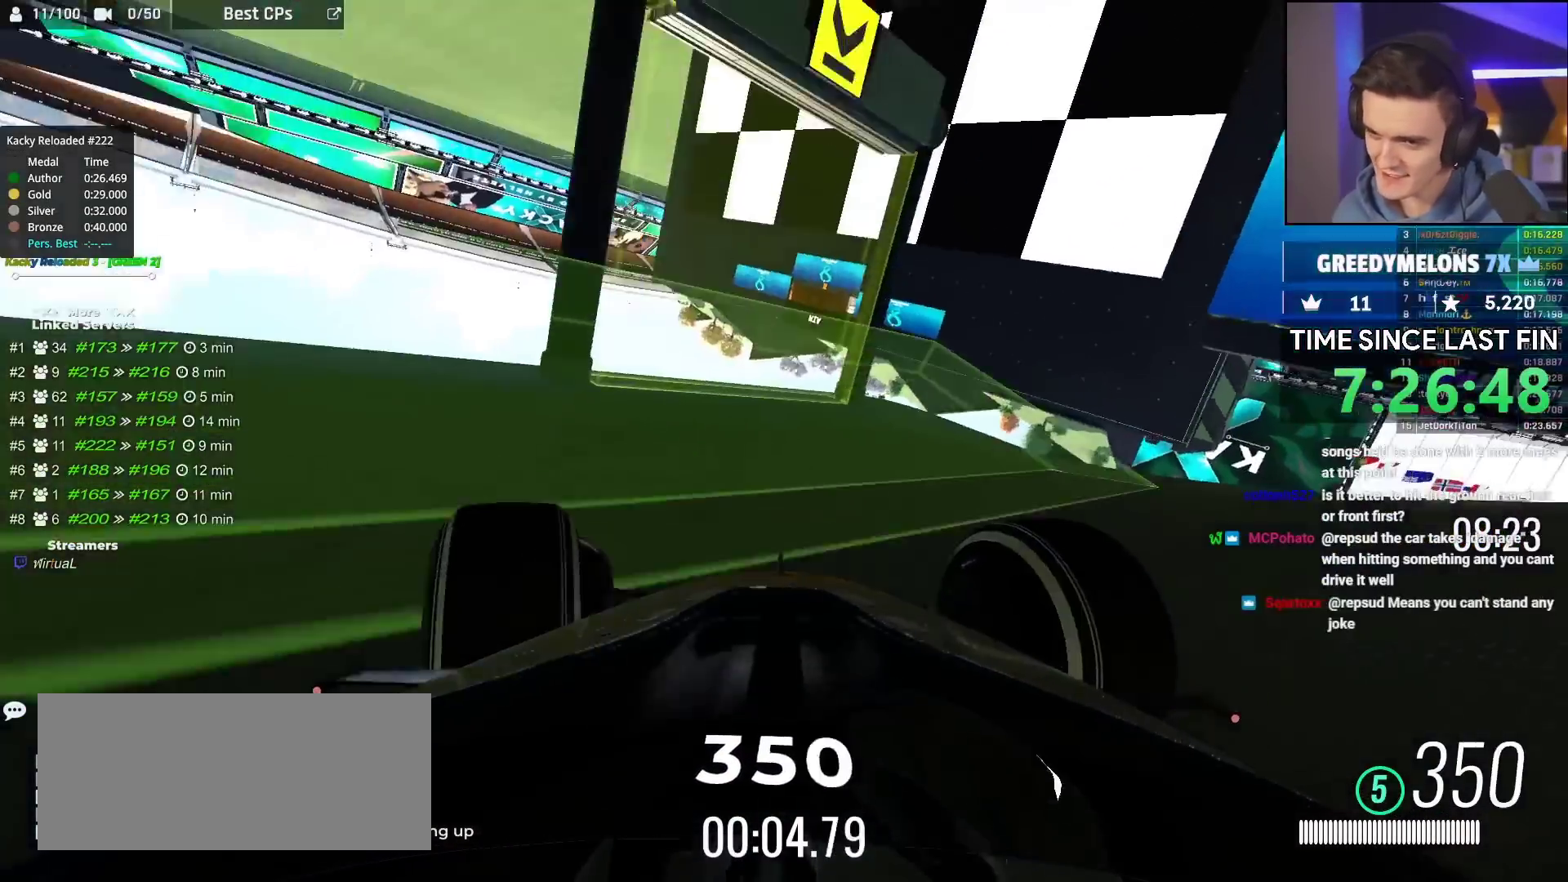
{"keys": ["up"], "events": [[17, "left", "up"], [67, "right", "down"], [217, "right", "up"], [267, "right", "down"], [467, "right", "up"]]}
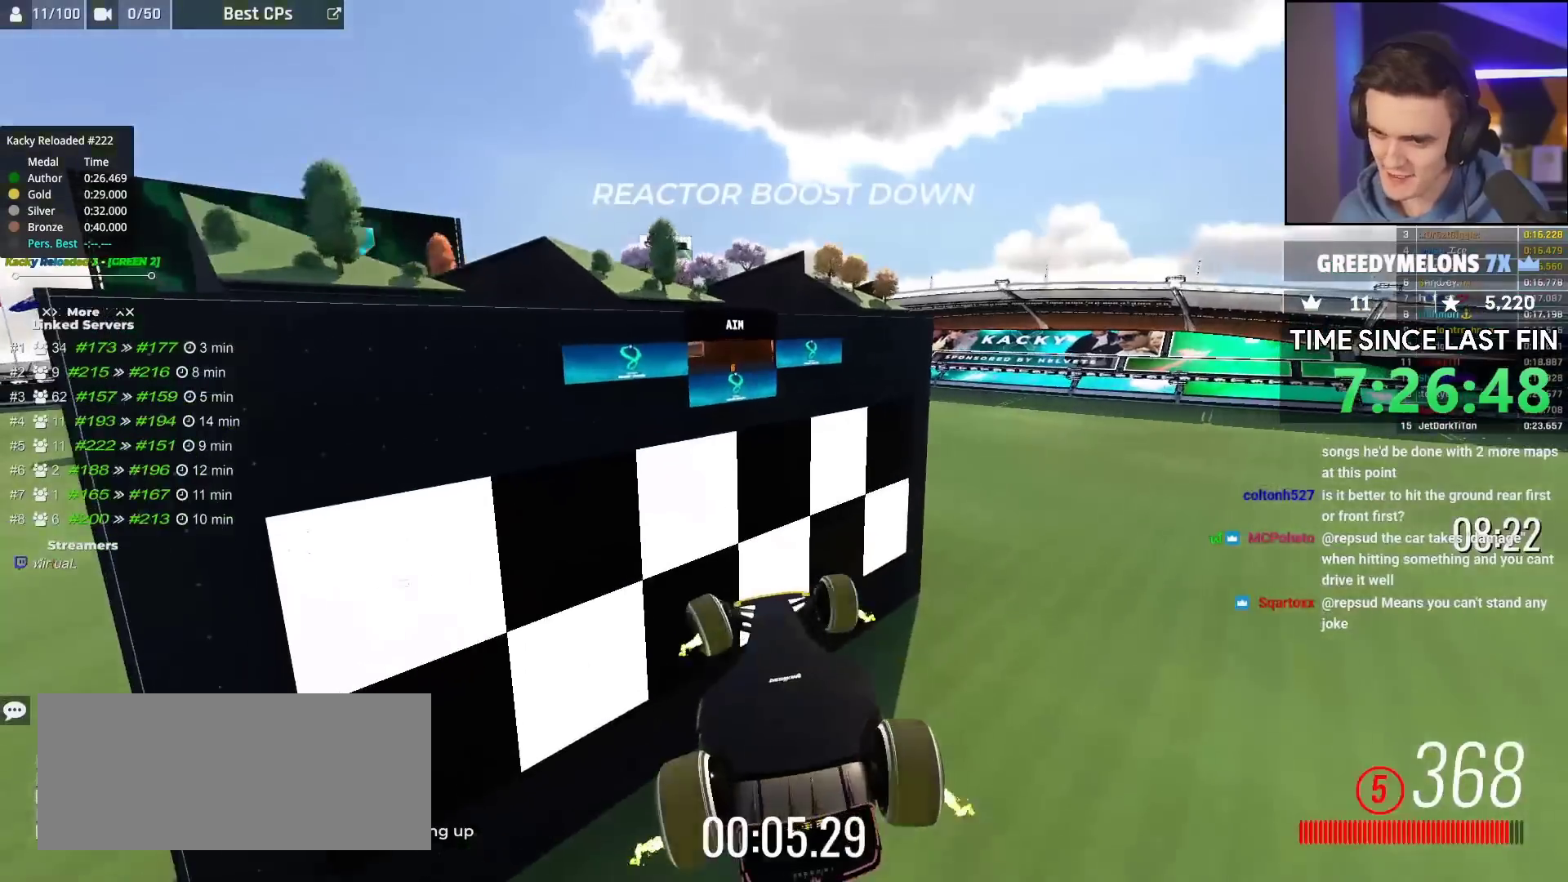
{"keys": ["up"], "events": [[67, "right", "down"], [267, "right", "up"]]}
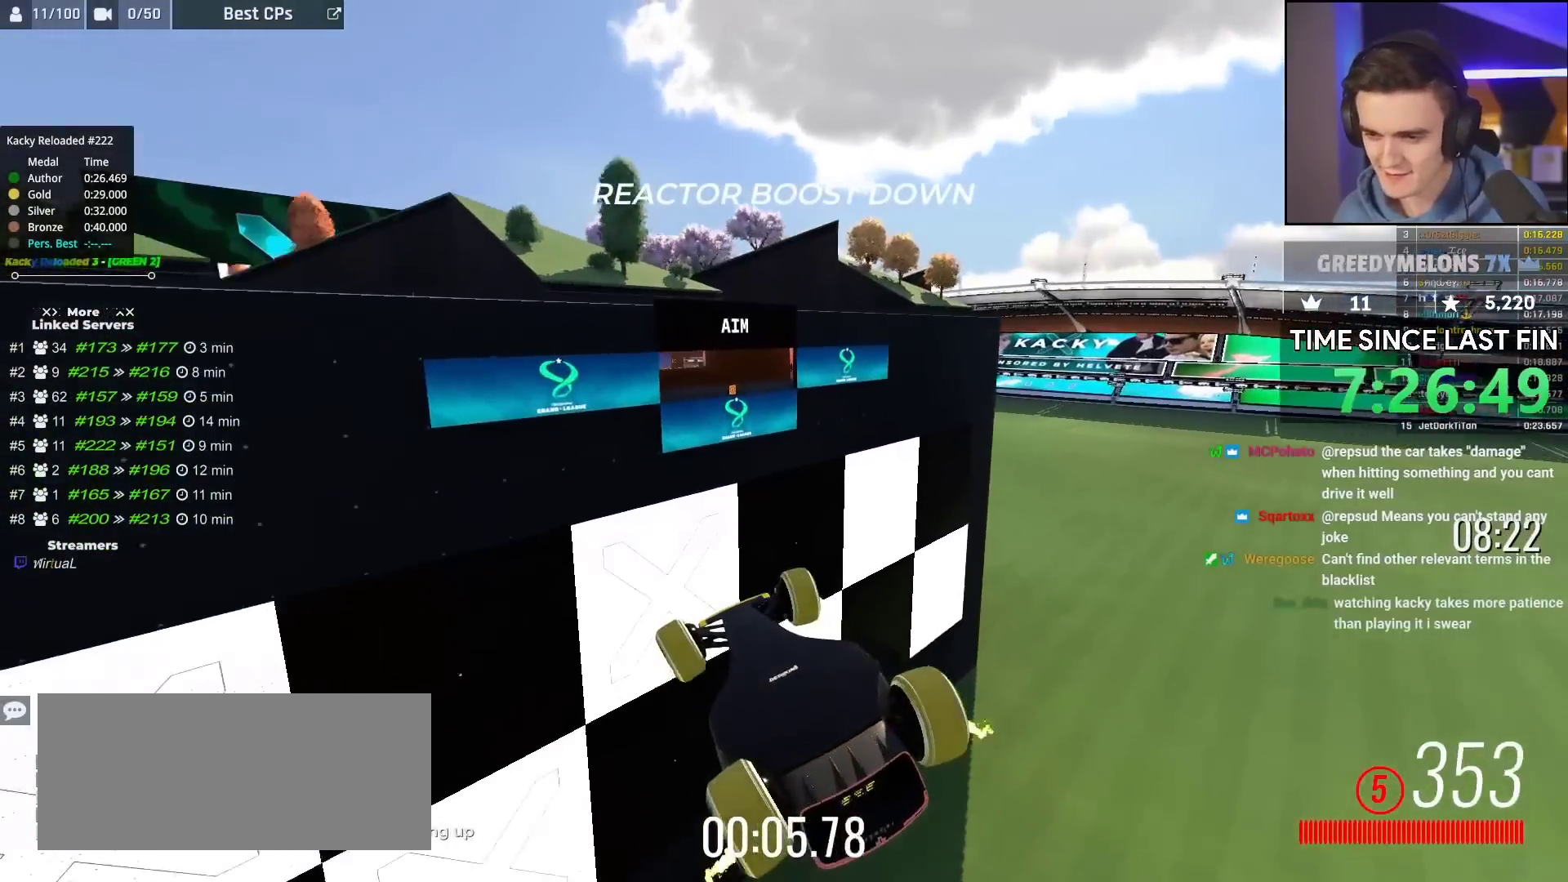
{"keys": ["up"], "events": [[117, "left", "down"], [217, "left", "up"]]}
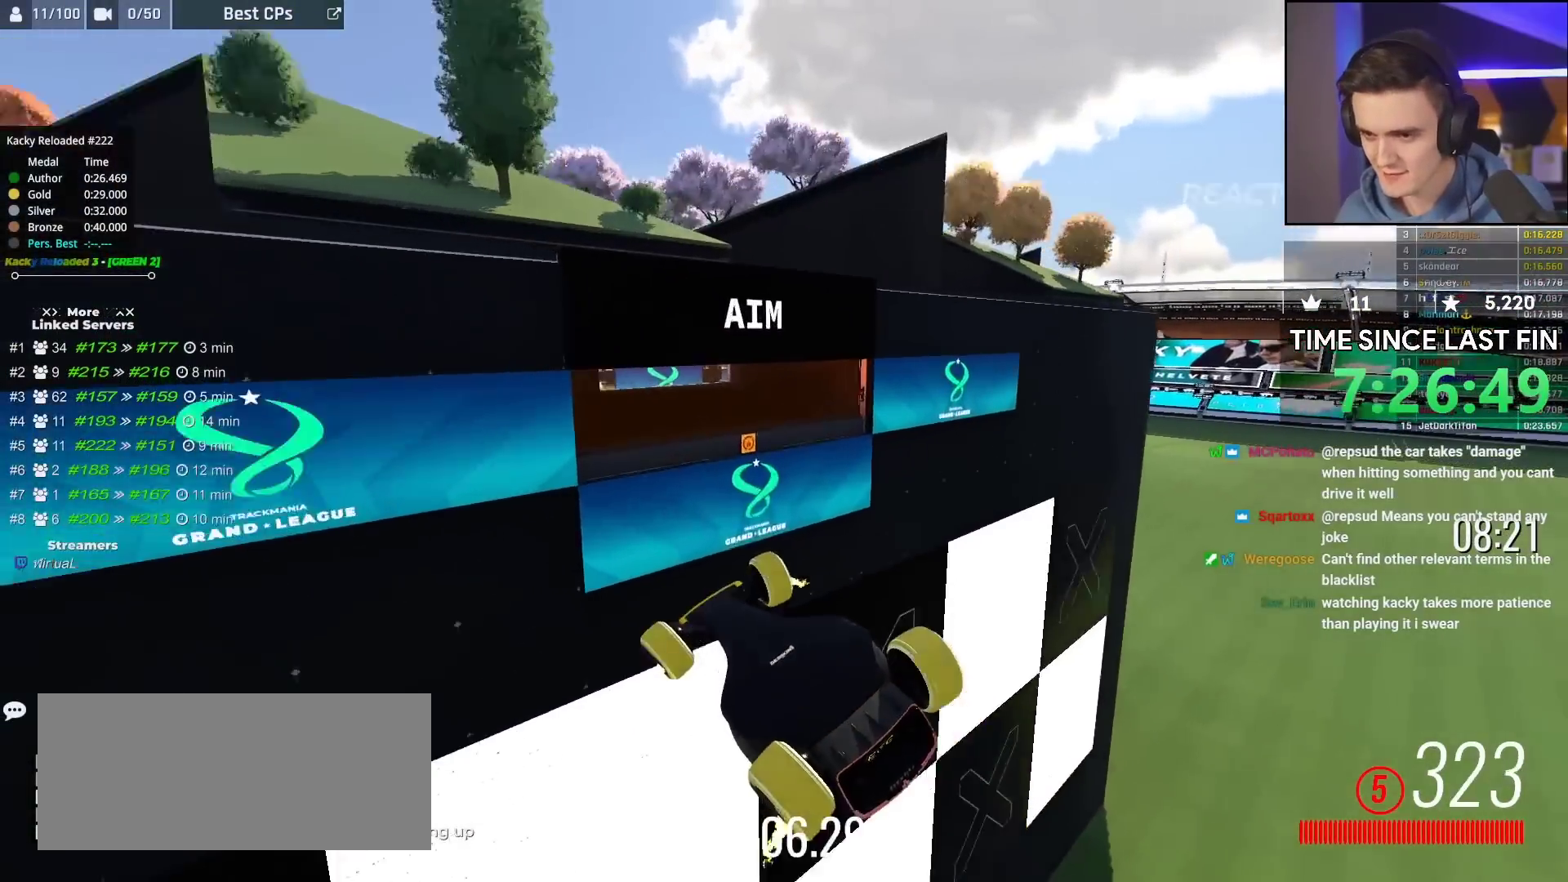
{"keys": ["up"], "events": []}
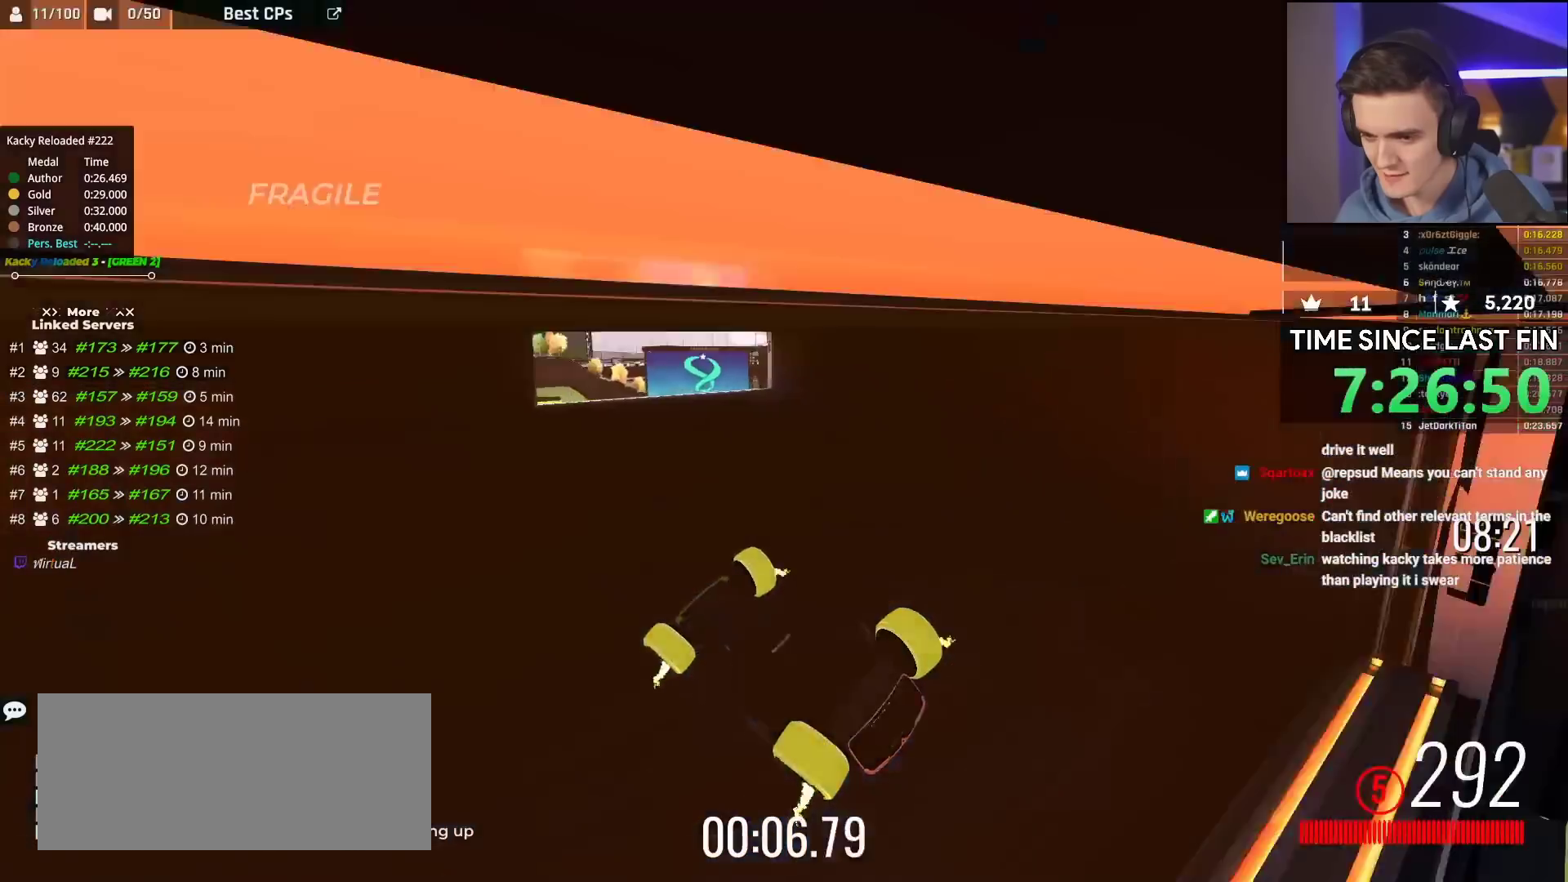
{"keys": ["up"], "events": []}
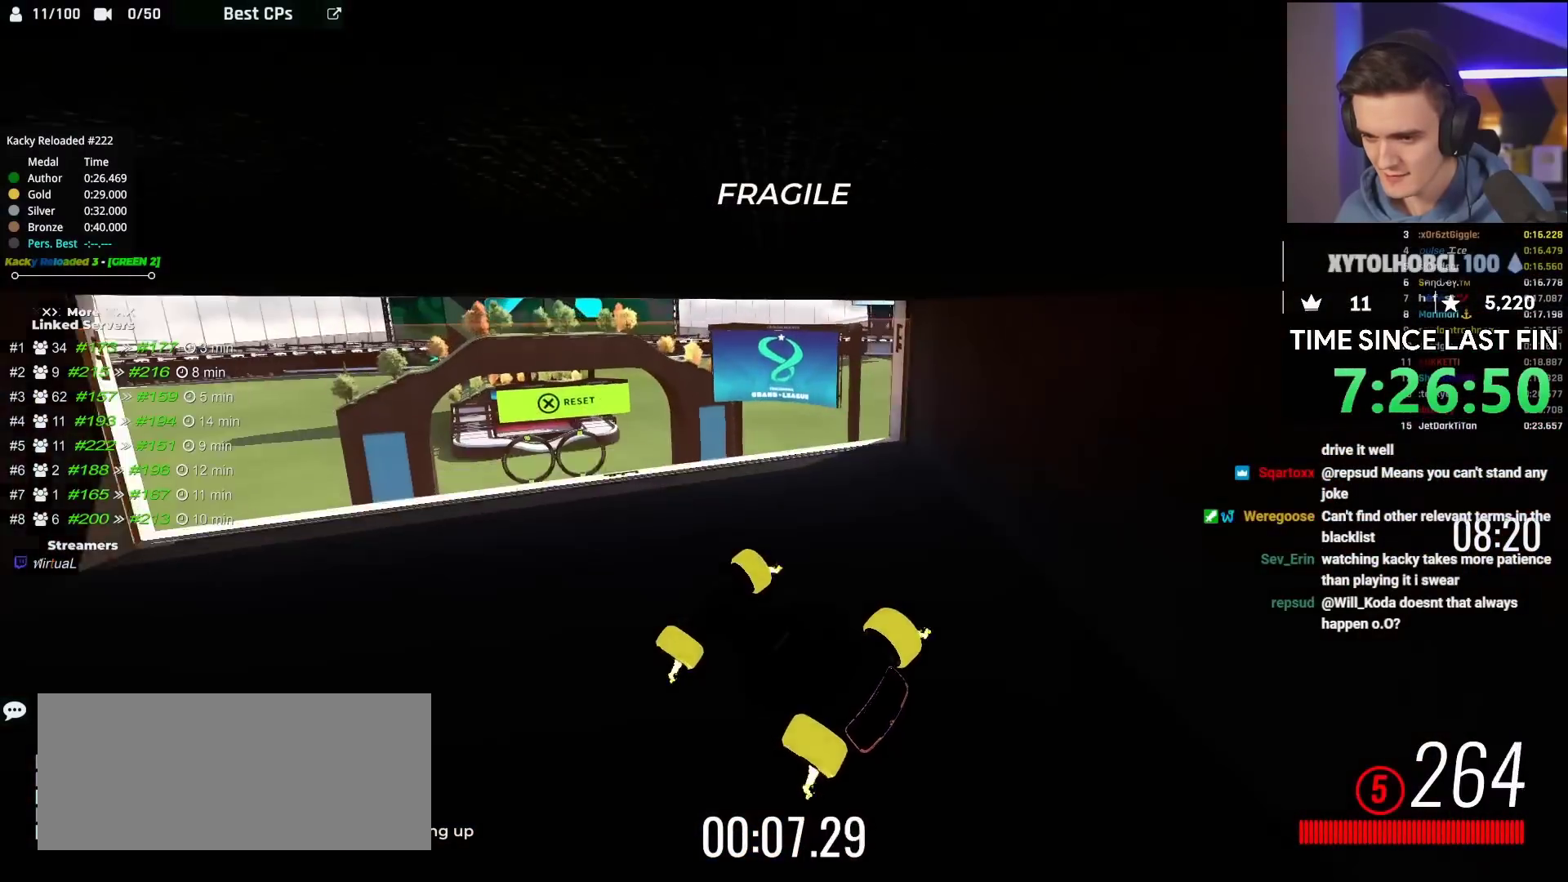
{"keys": ["up"], "events": []}
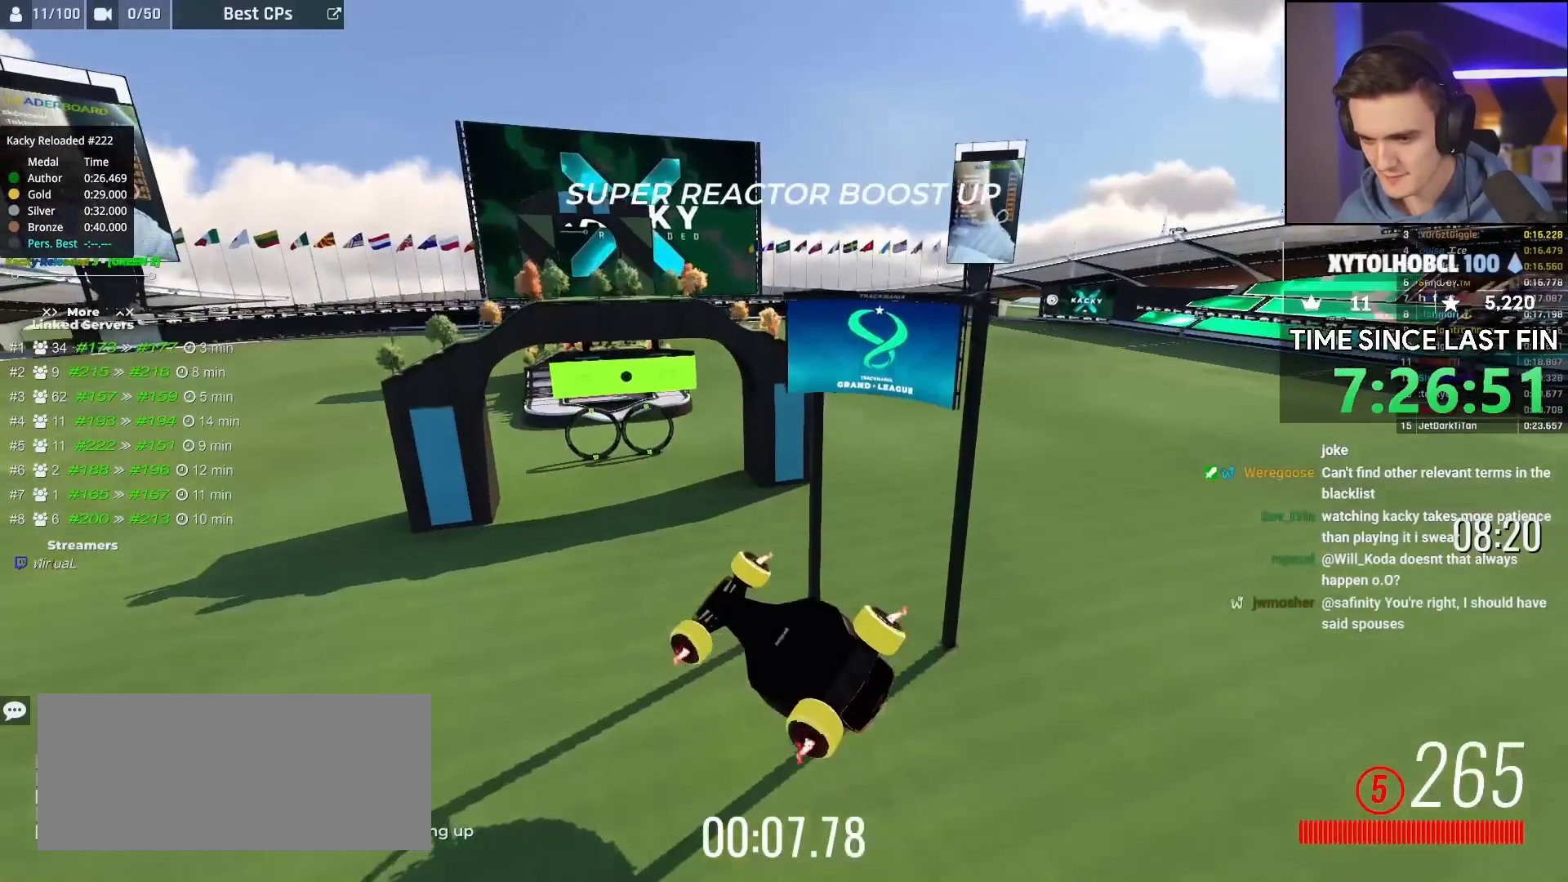
{"keys": ["up"], "events": []}
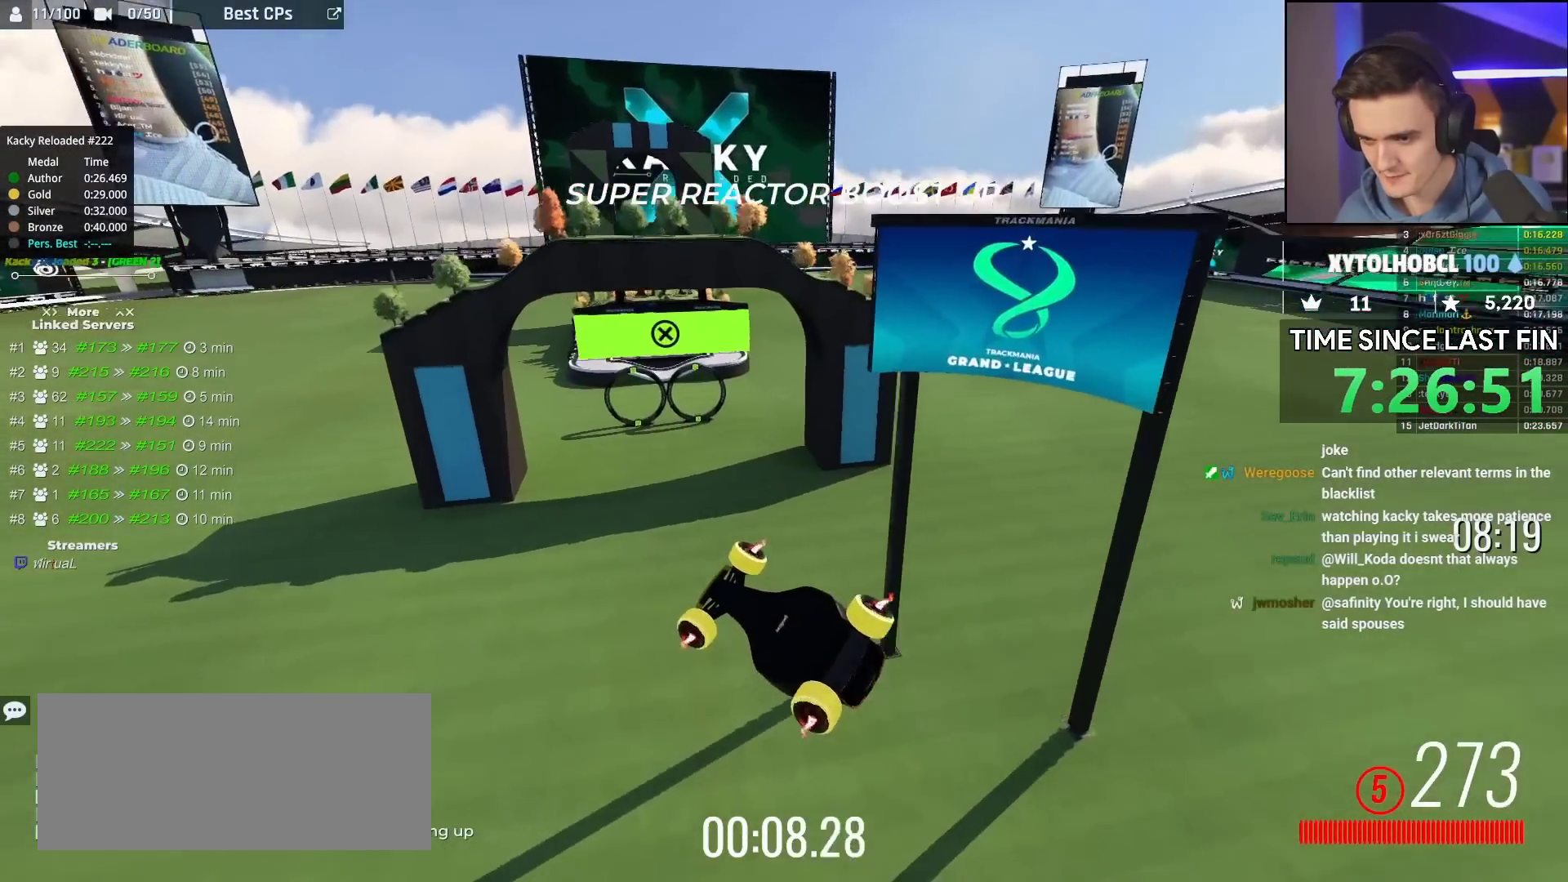
{"keys": ["left", "up"], "events": [[167, "left", "down"], [283, "left", "up"], [333, "left", "down"]]}
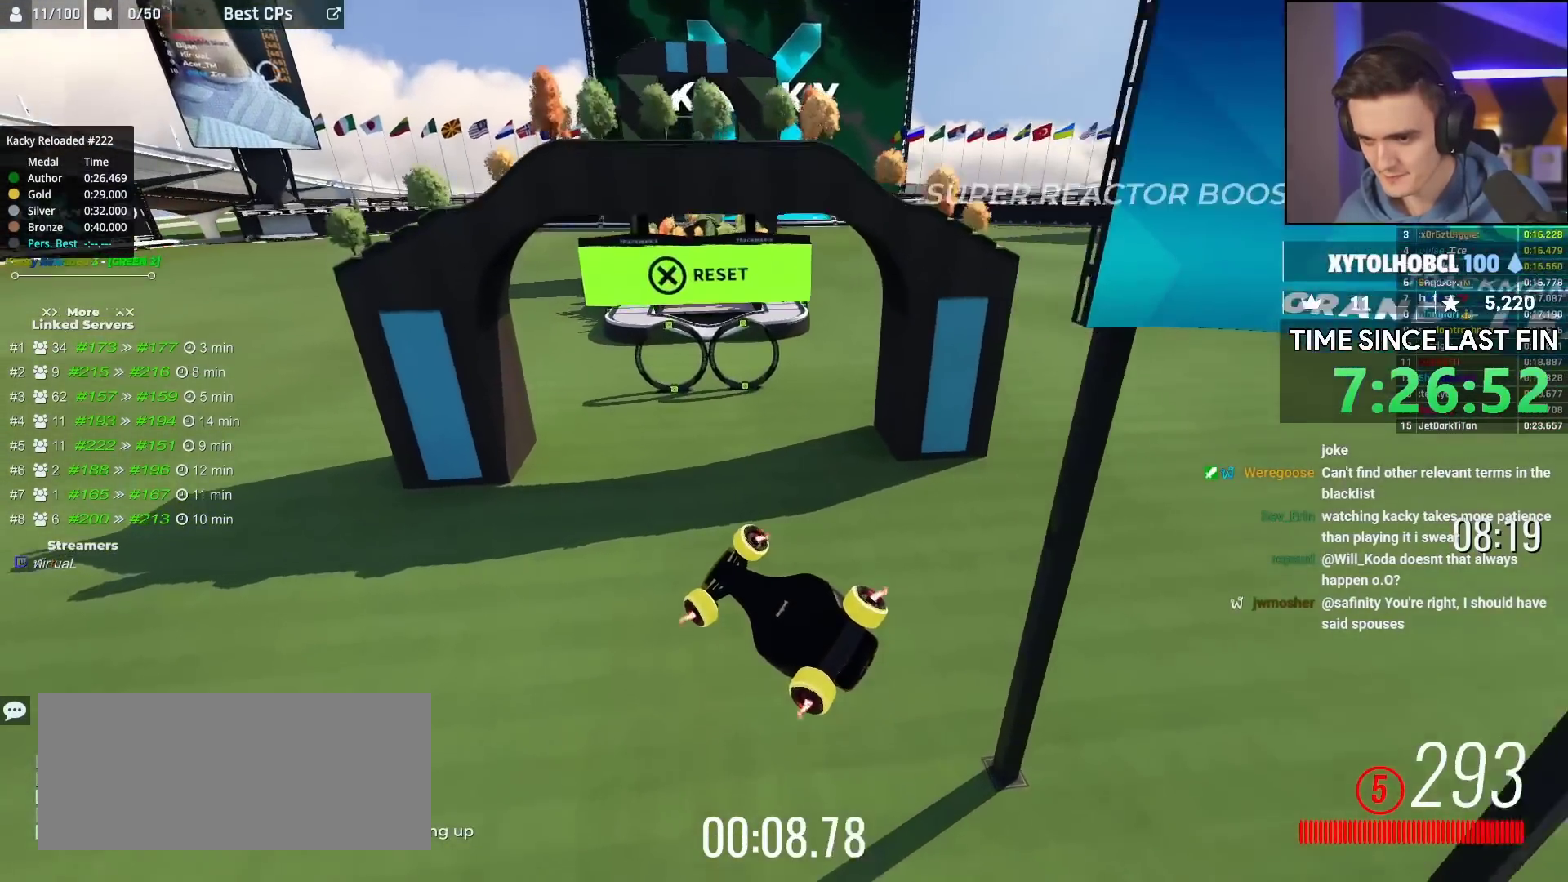
{"keys": ["up"], "events": [[67, "left", "up"], [117, "left", "down"], [467, "left", "up"]]}
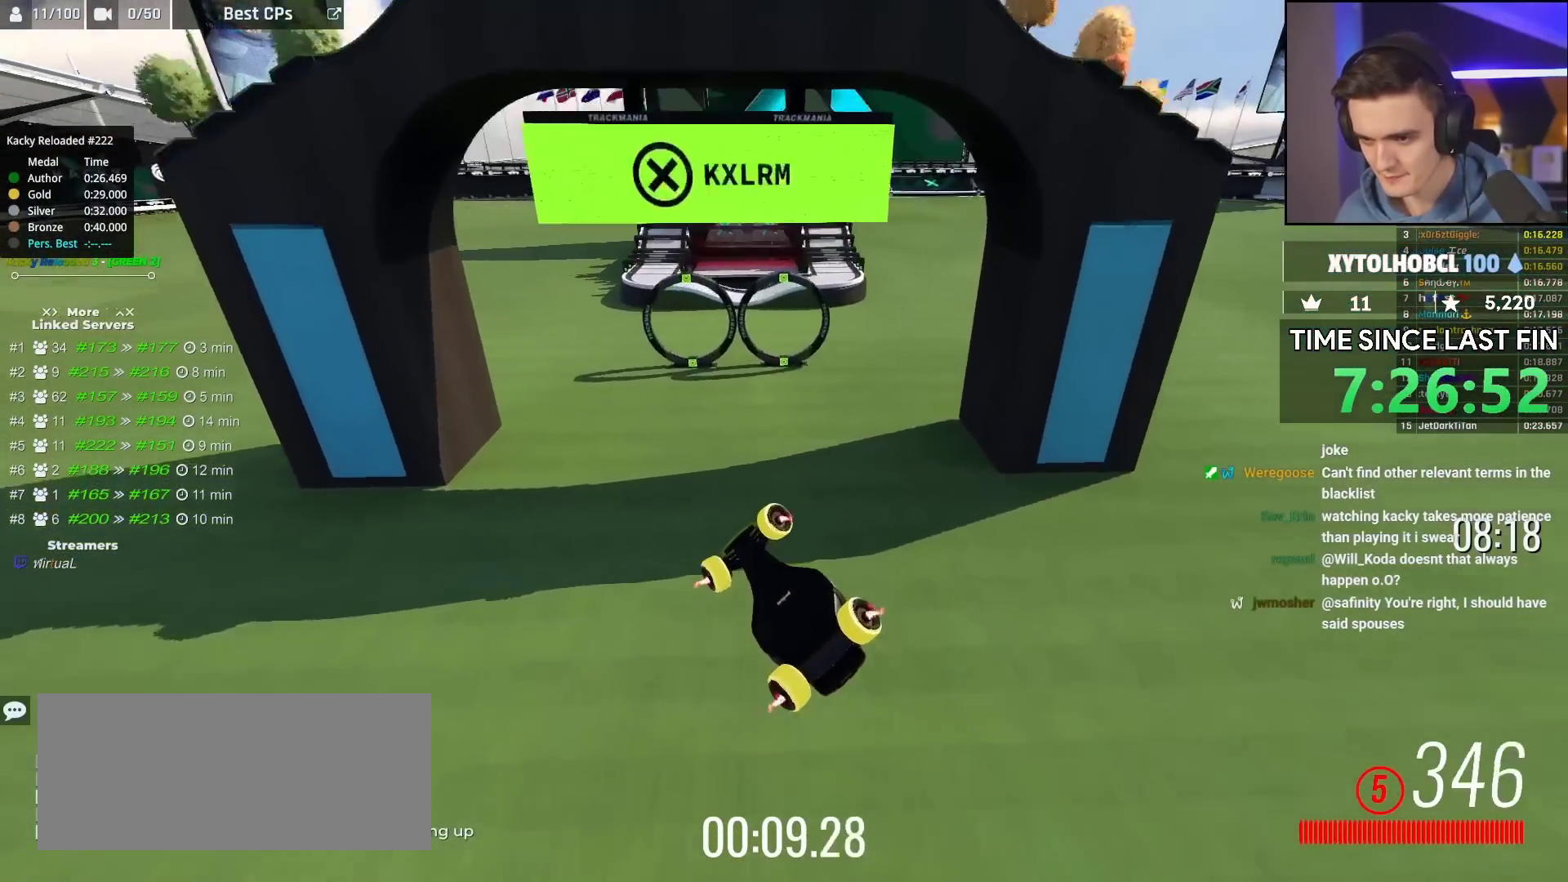
{"keys": ["right", "up"], "events": [[117, "right", "down"], [217, "right", "up"], [417, "right", "down"]]}
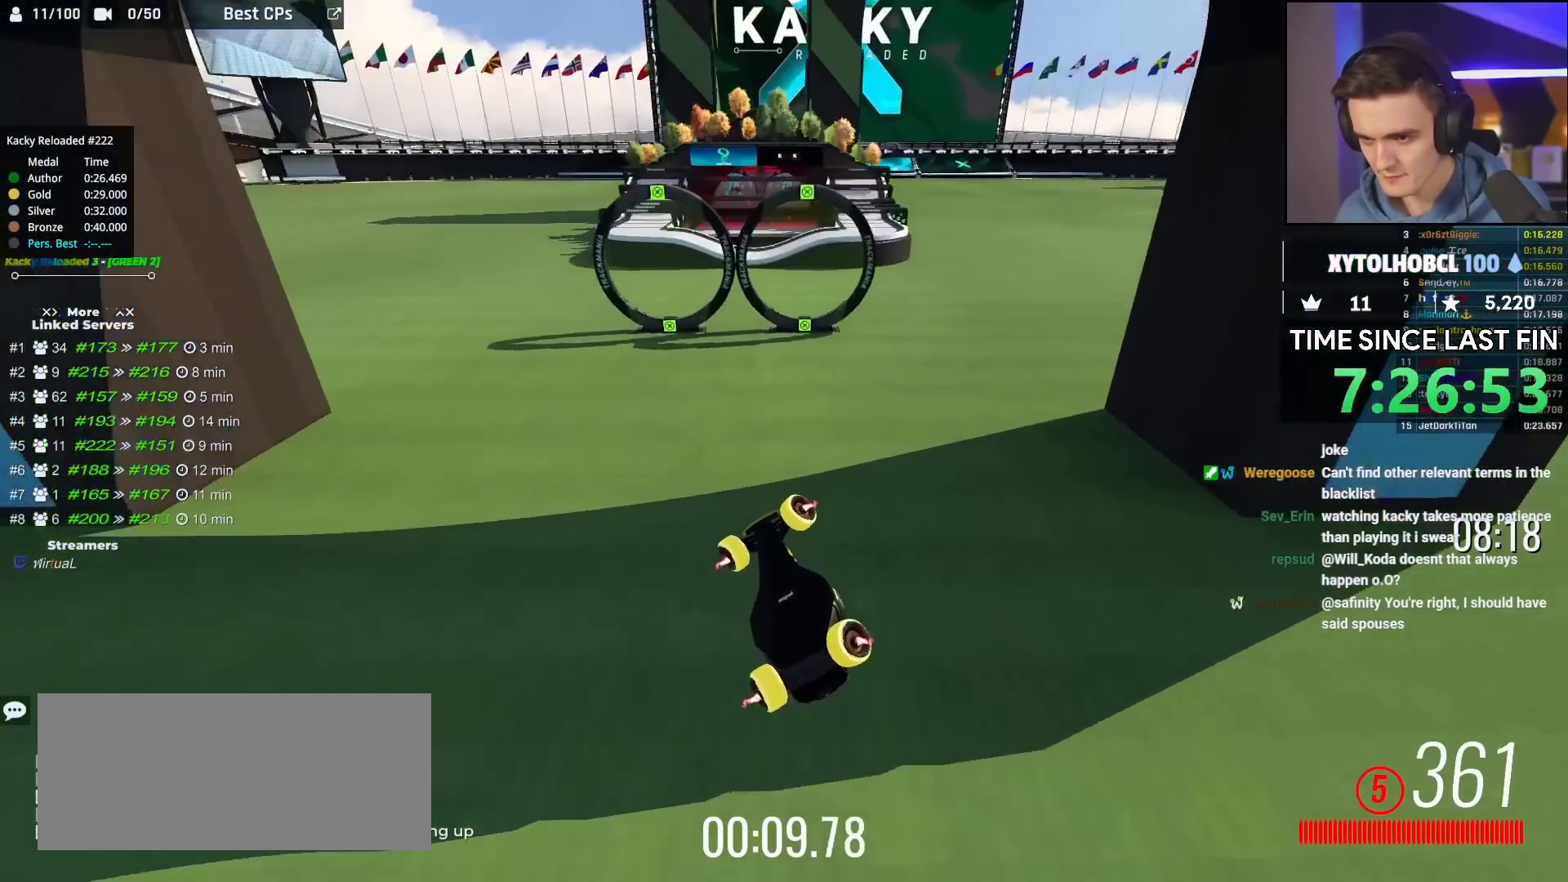
{"keys": ["up"], "events": [[17, "right", "up"]]}
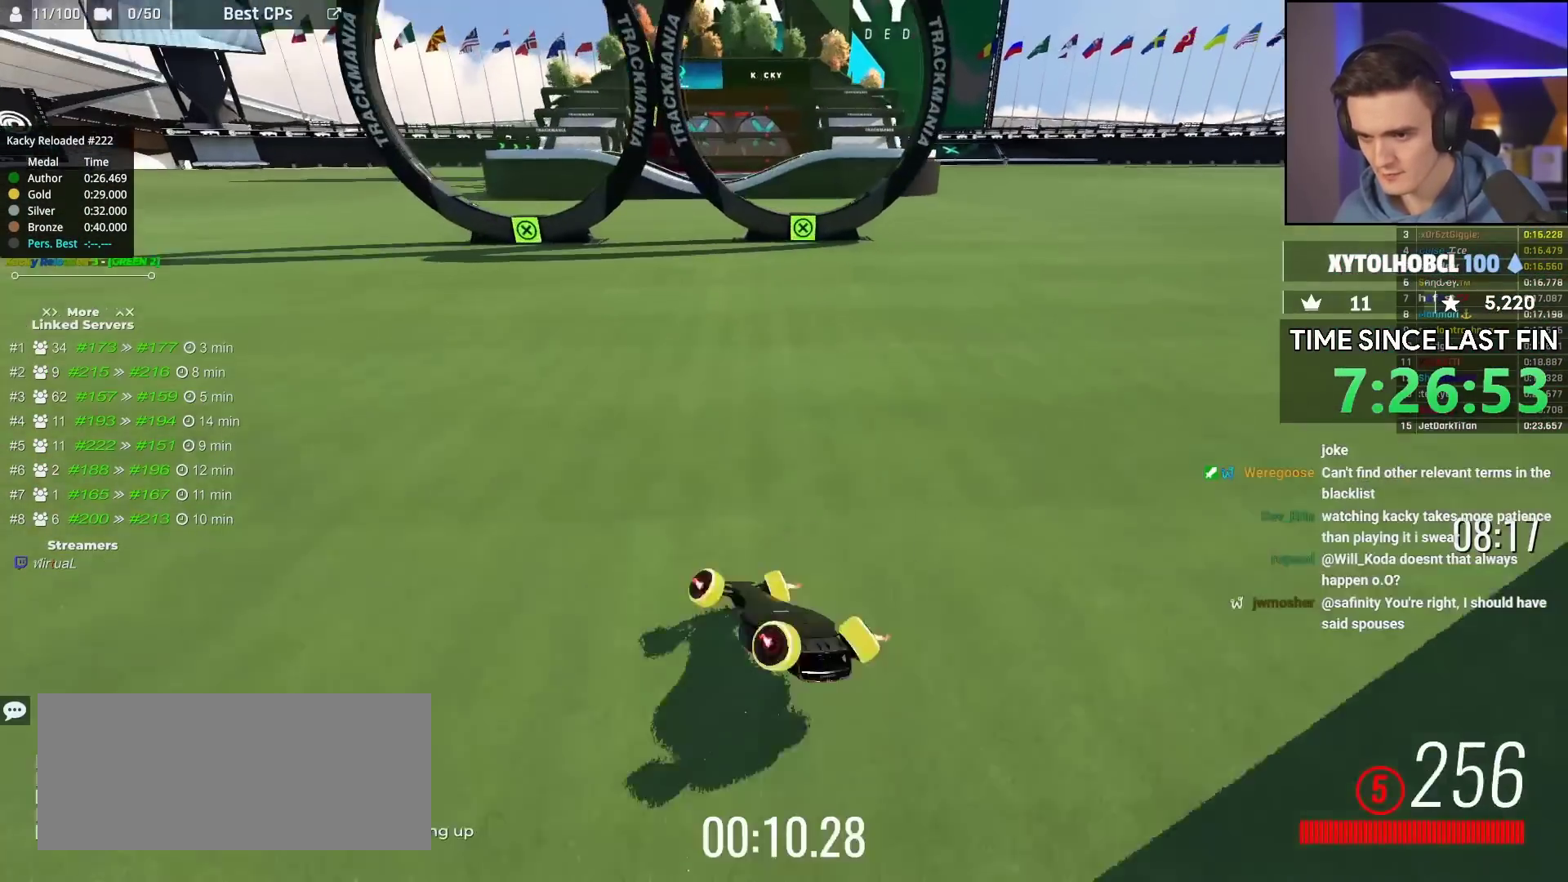
{"keys": ["up"], "events": []}
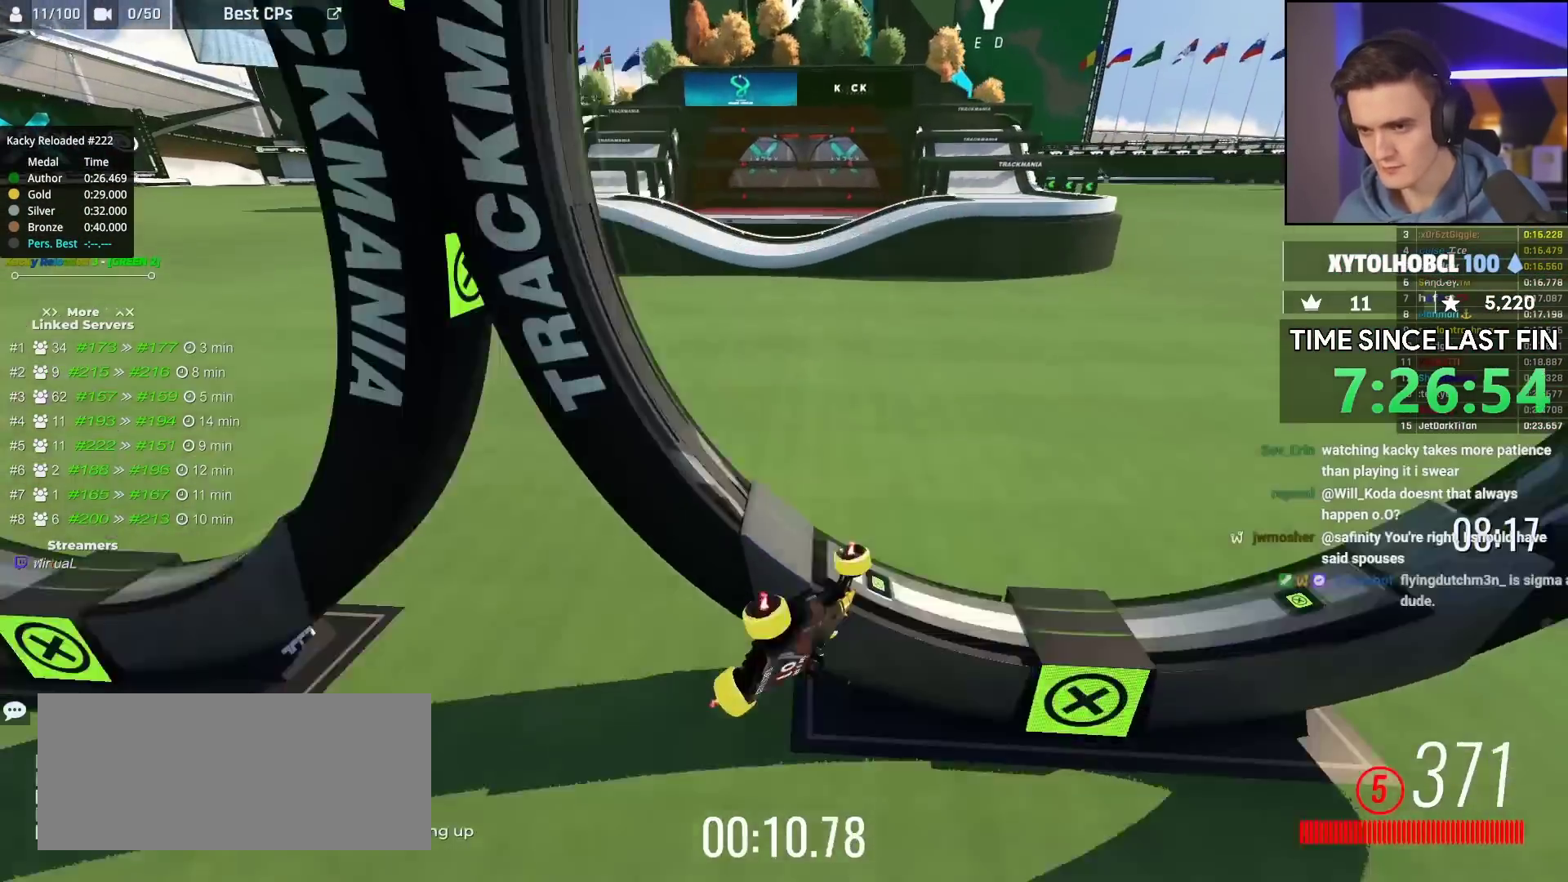
{"keys": [], "events": [[283, "up", "up"]]}
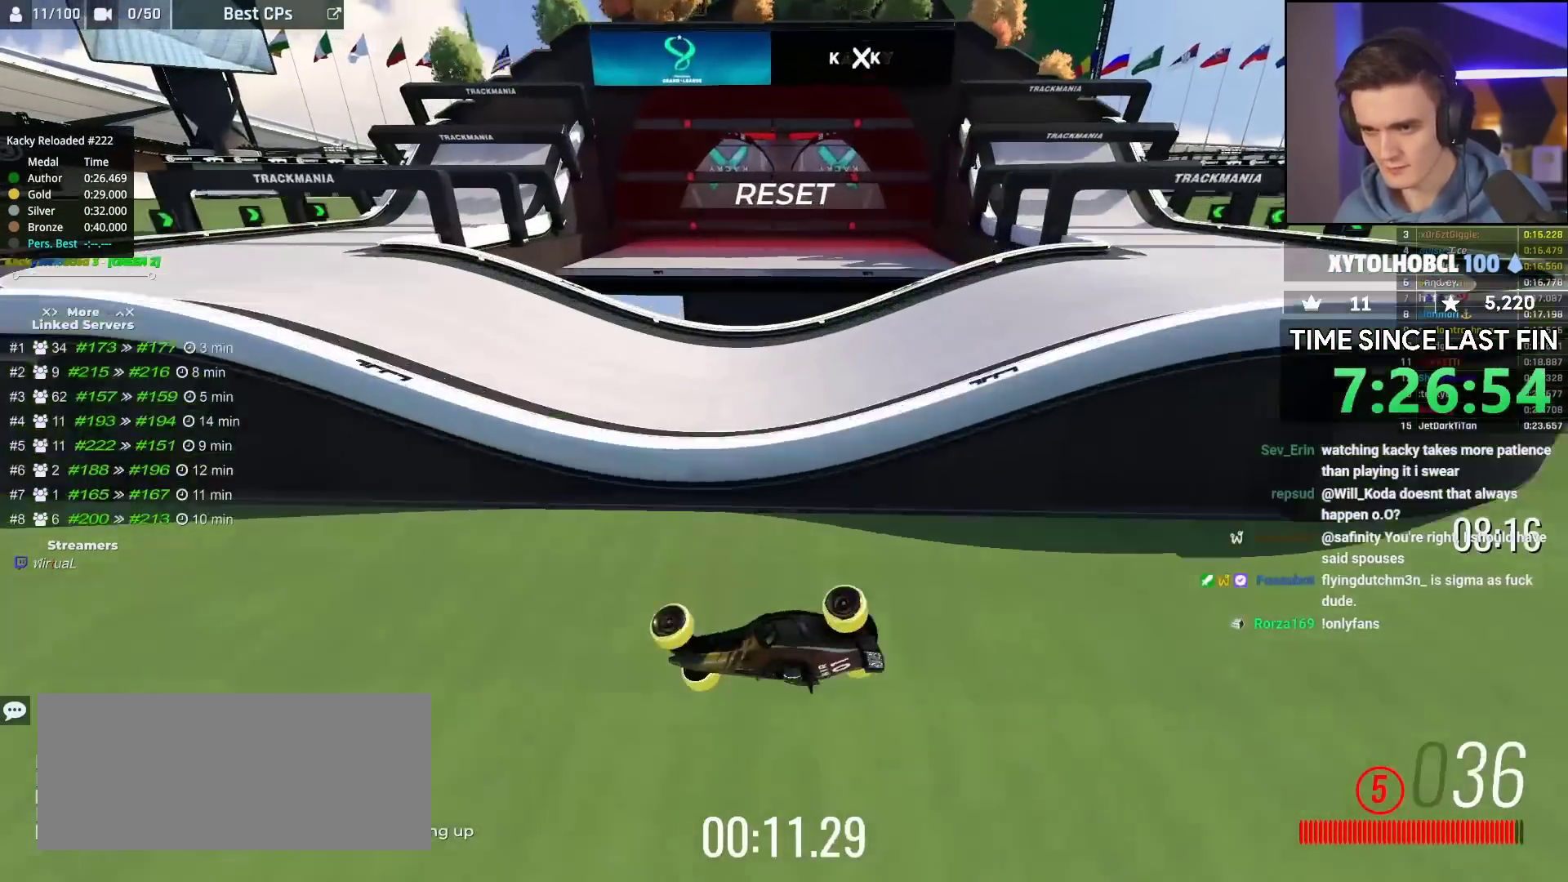
{"keys": ["down", "left"], "events": [[217, "left", "down"], [267, "down", "down"]]}
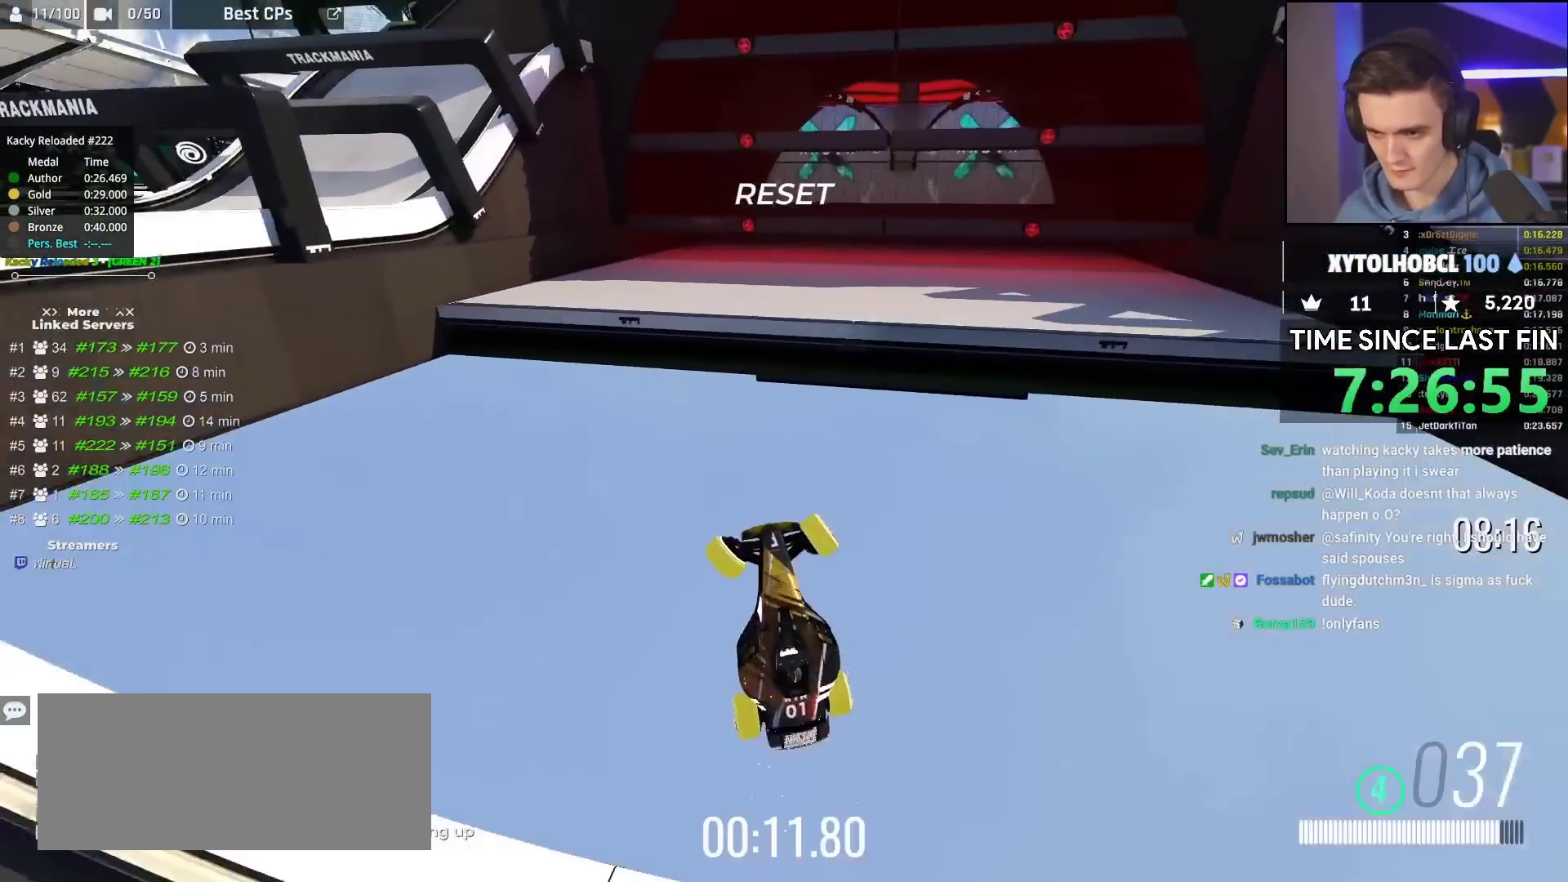
{"keys": ["down", "left", "right"], "events": [[483, "right", "down"]]}
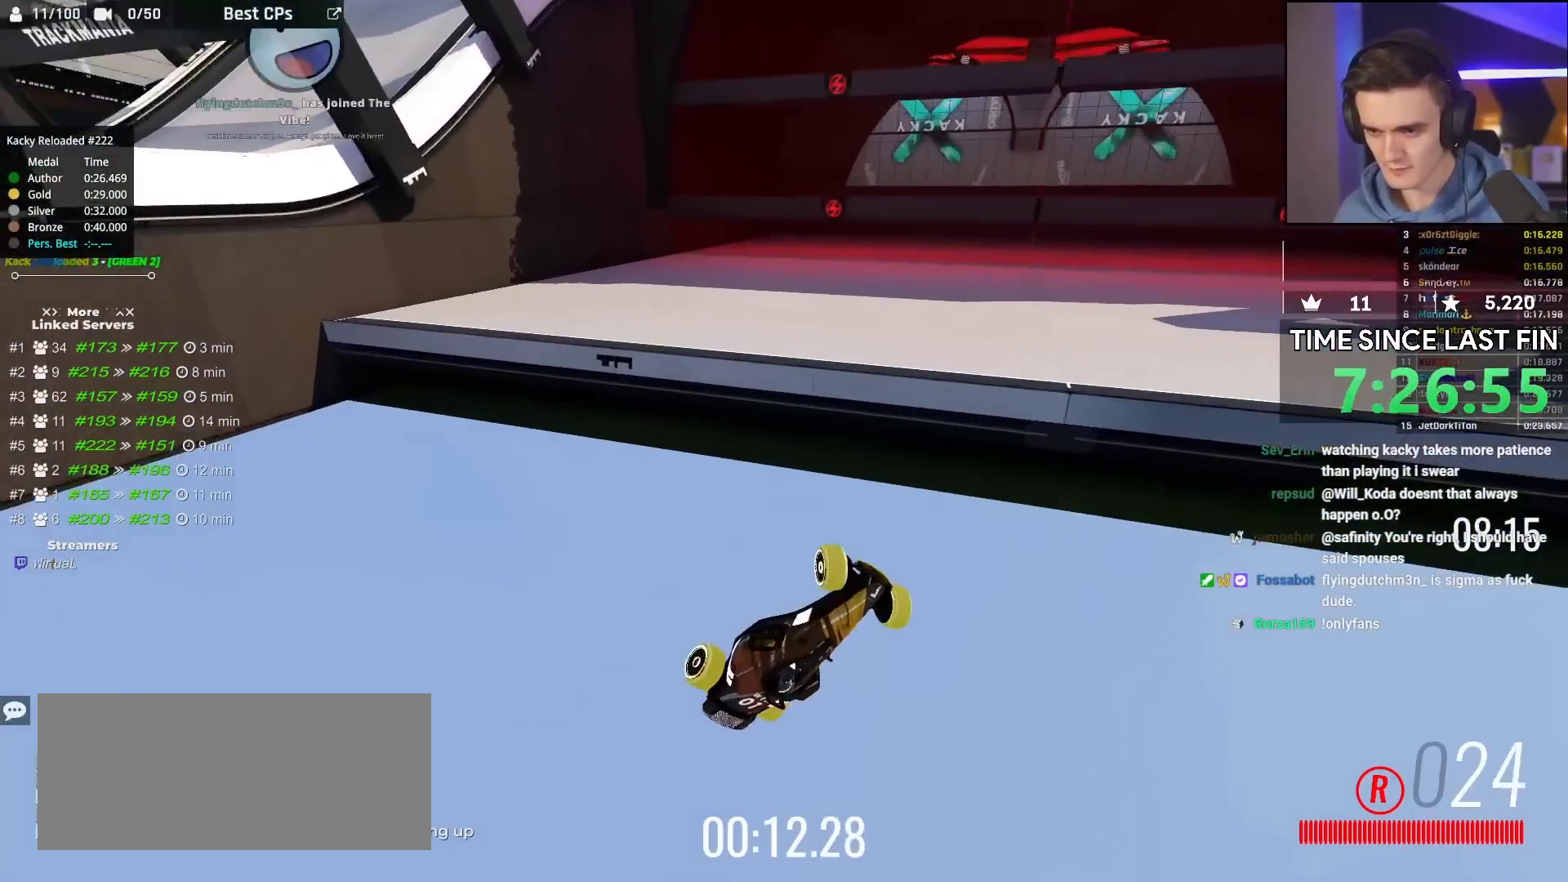
{"keys": ["up"], "events": [[33, "down", "up"], [33, "left", "up"], [133, "down", "down"], [133, "up", "down"], [367, "down", "up"], [417, "right", "up"]]}
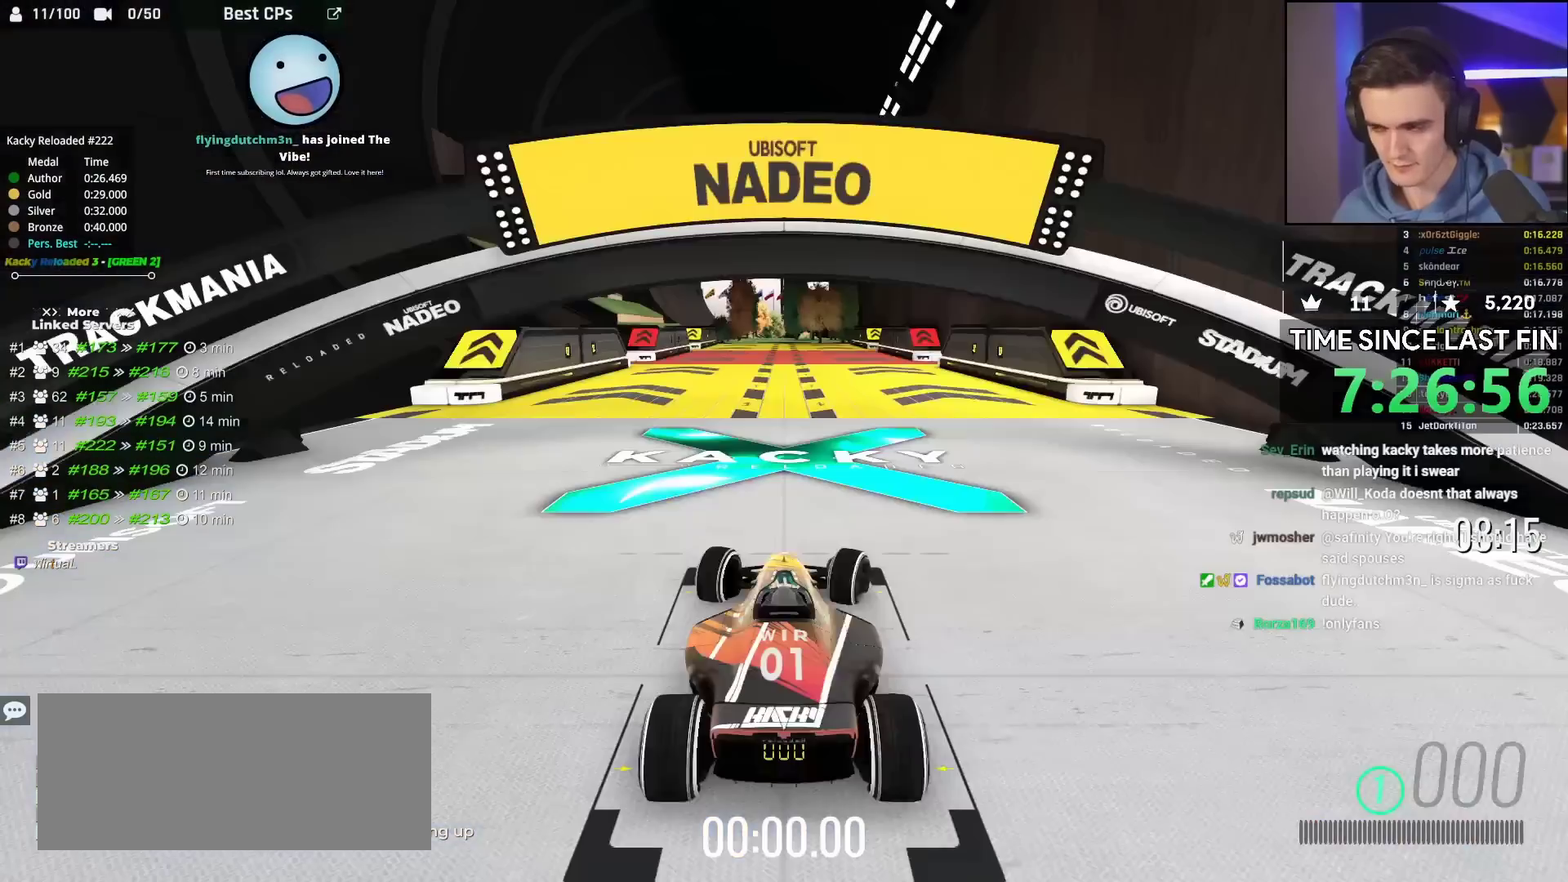
{"keys": ["up"], "events": []}
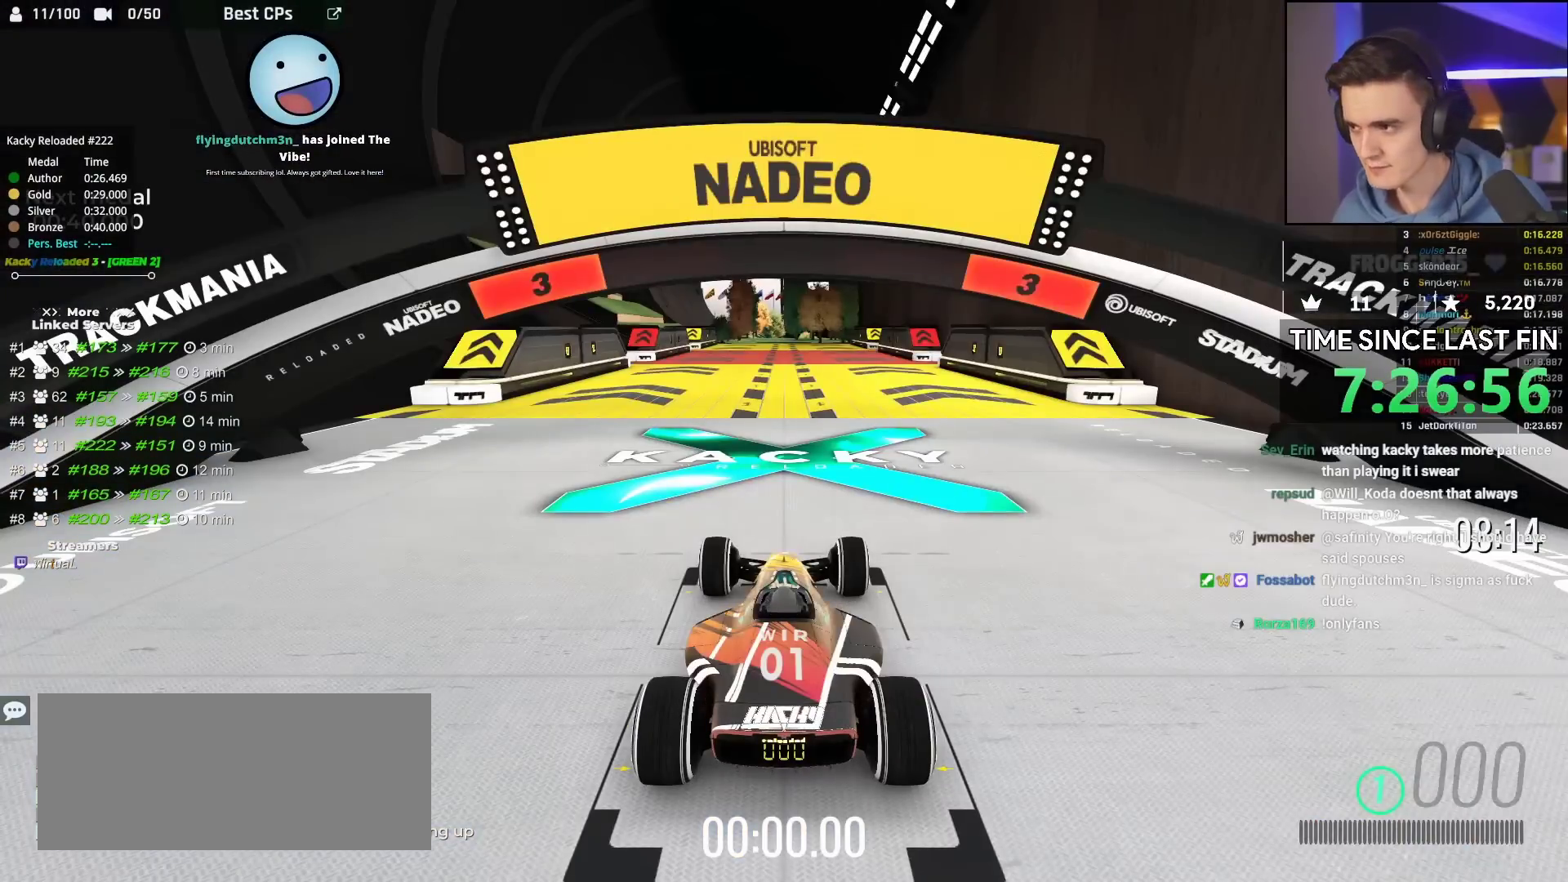
{"keys": ["up"], "events": []}
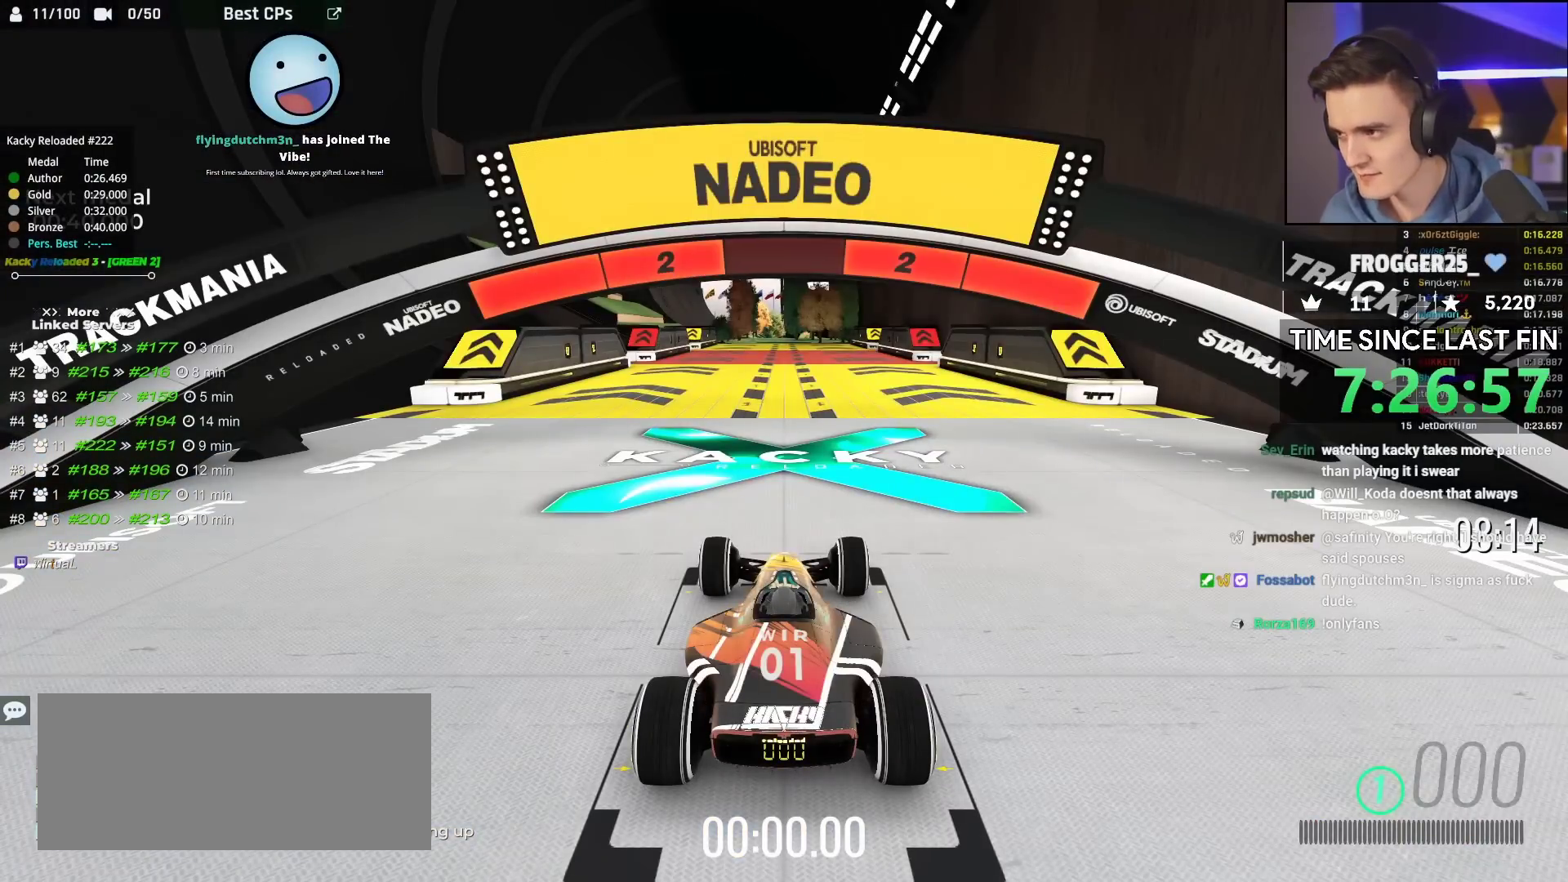
{"keys": ["up"], "events": []}